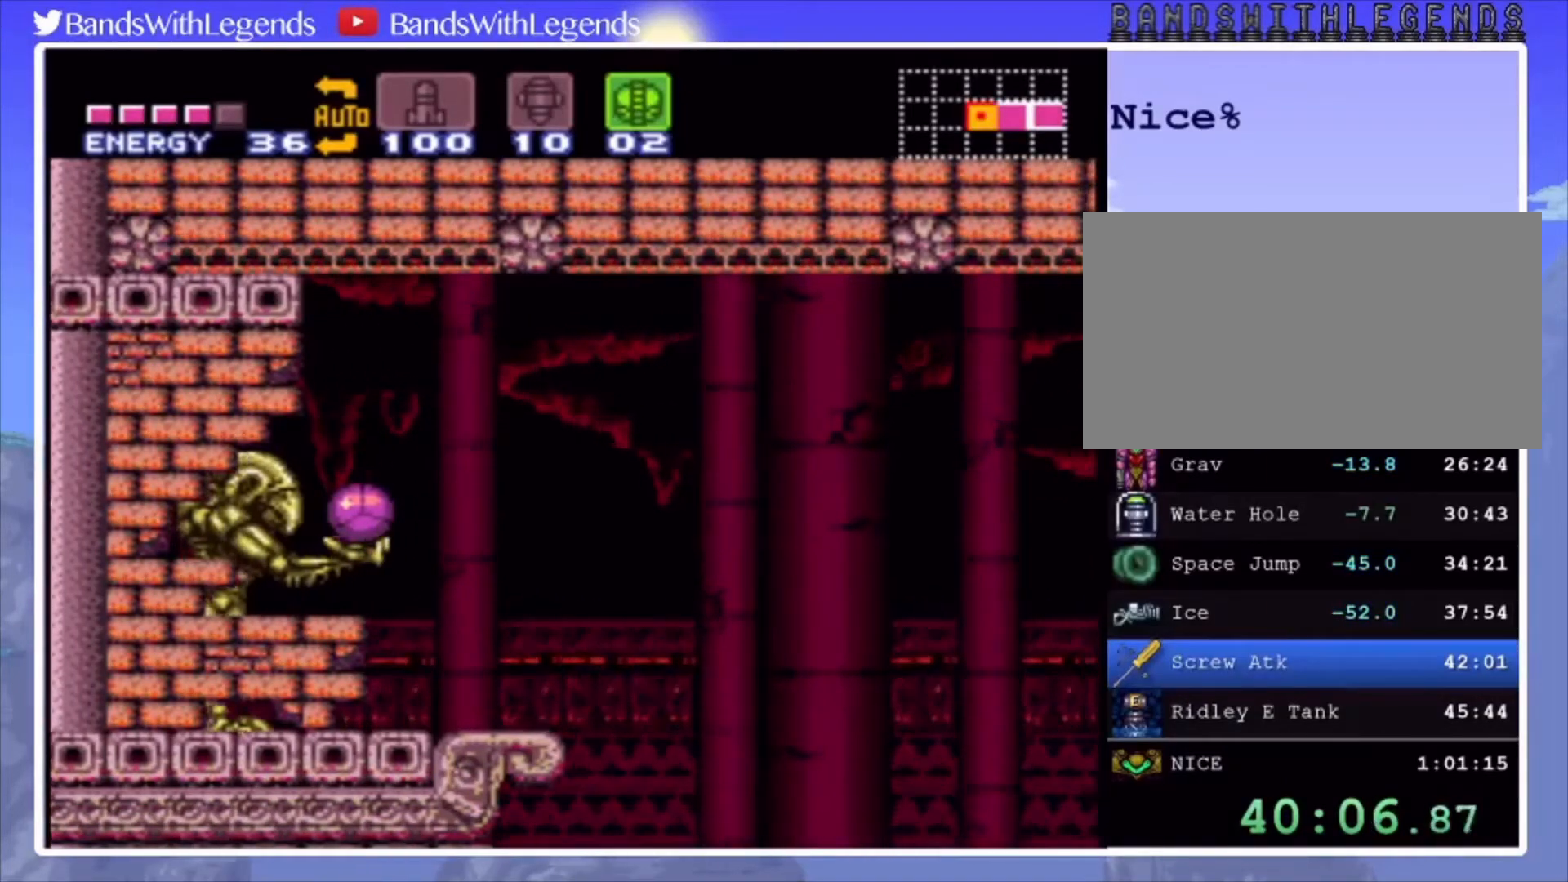
Gameplay with a controller (PlayStation layout); each line is a JSON object with the inputs held at the frame after it. "events" lists button and stick changes between this image and that frame as [ms after this image, input, new state], when the widget could be followed in between. Not read: L3 R3.
{"buttons": ["DPAD_RIGHT"], "events": [[333, "DPAD_RIGHT", "down"]]}
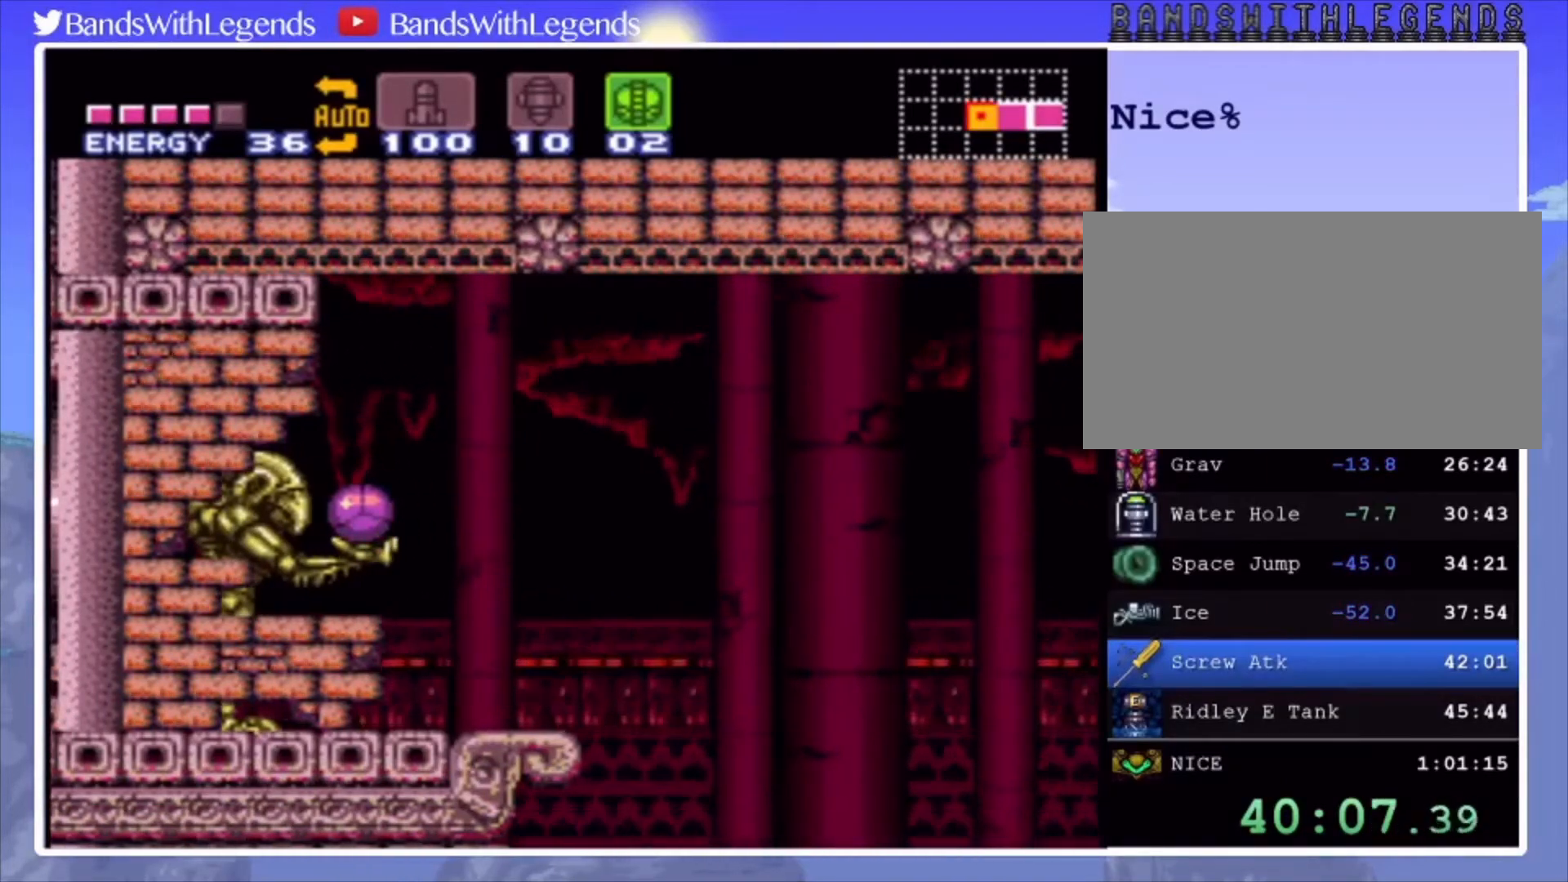
{"buttons": ["DPAD_RIGHT"], "events": []}
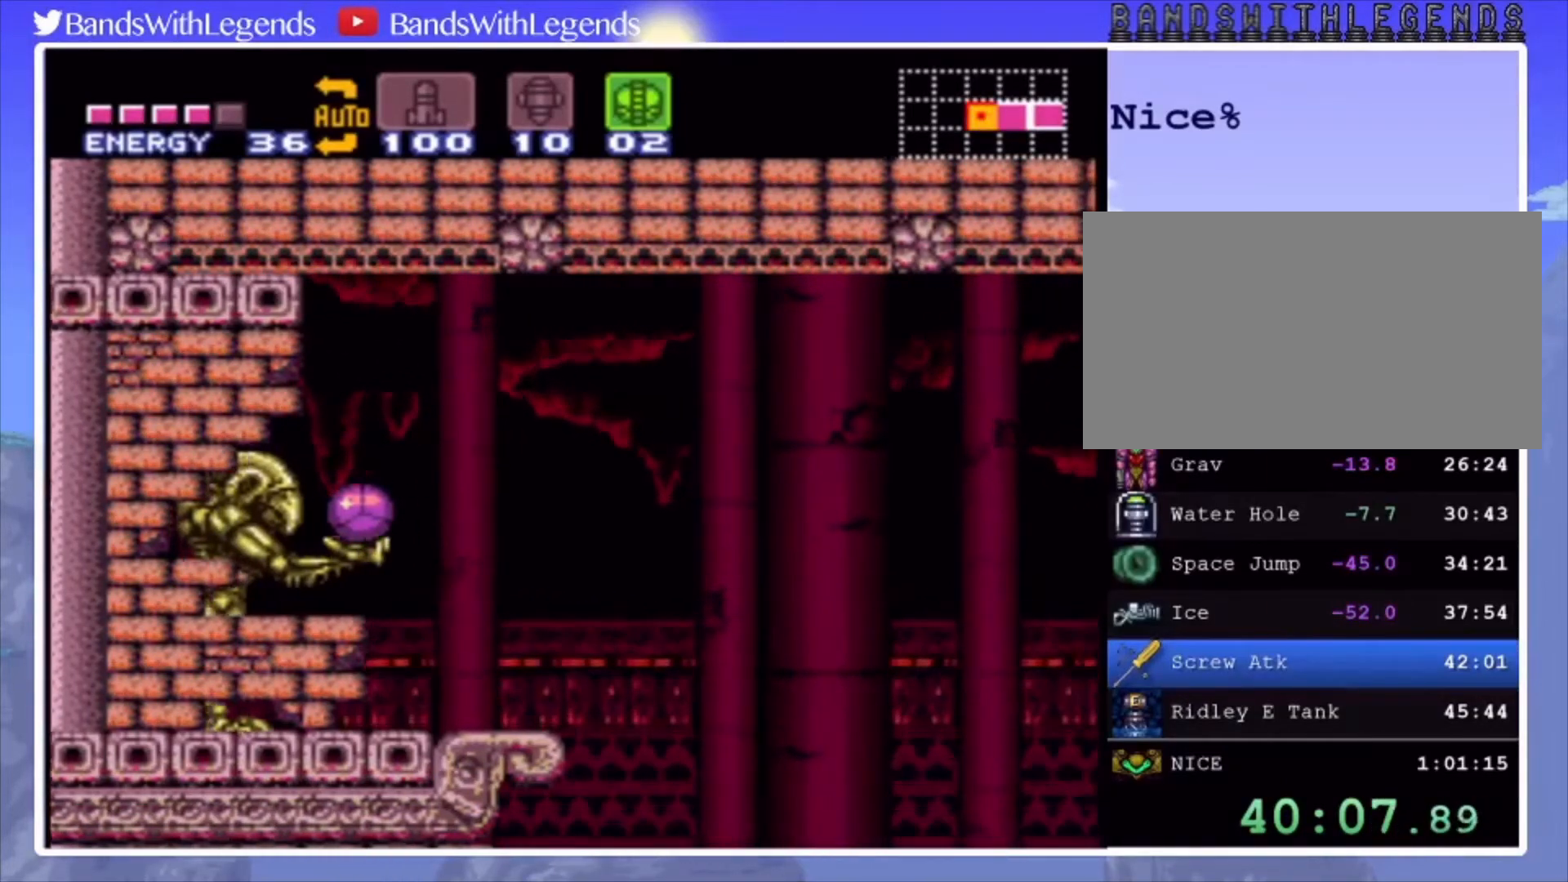
{"buttons": ["DPAD_RIGHT"], "events": []}
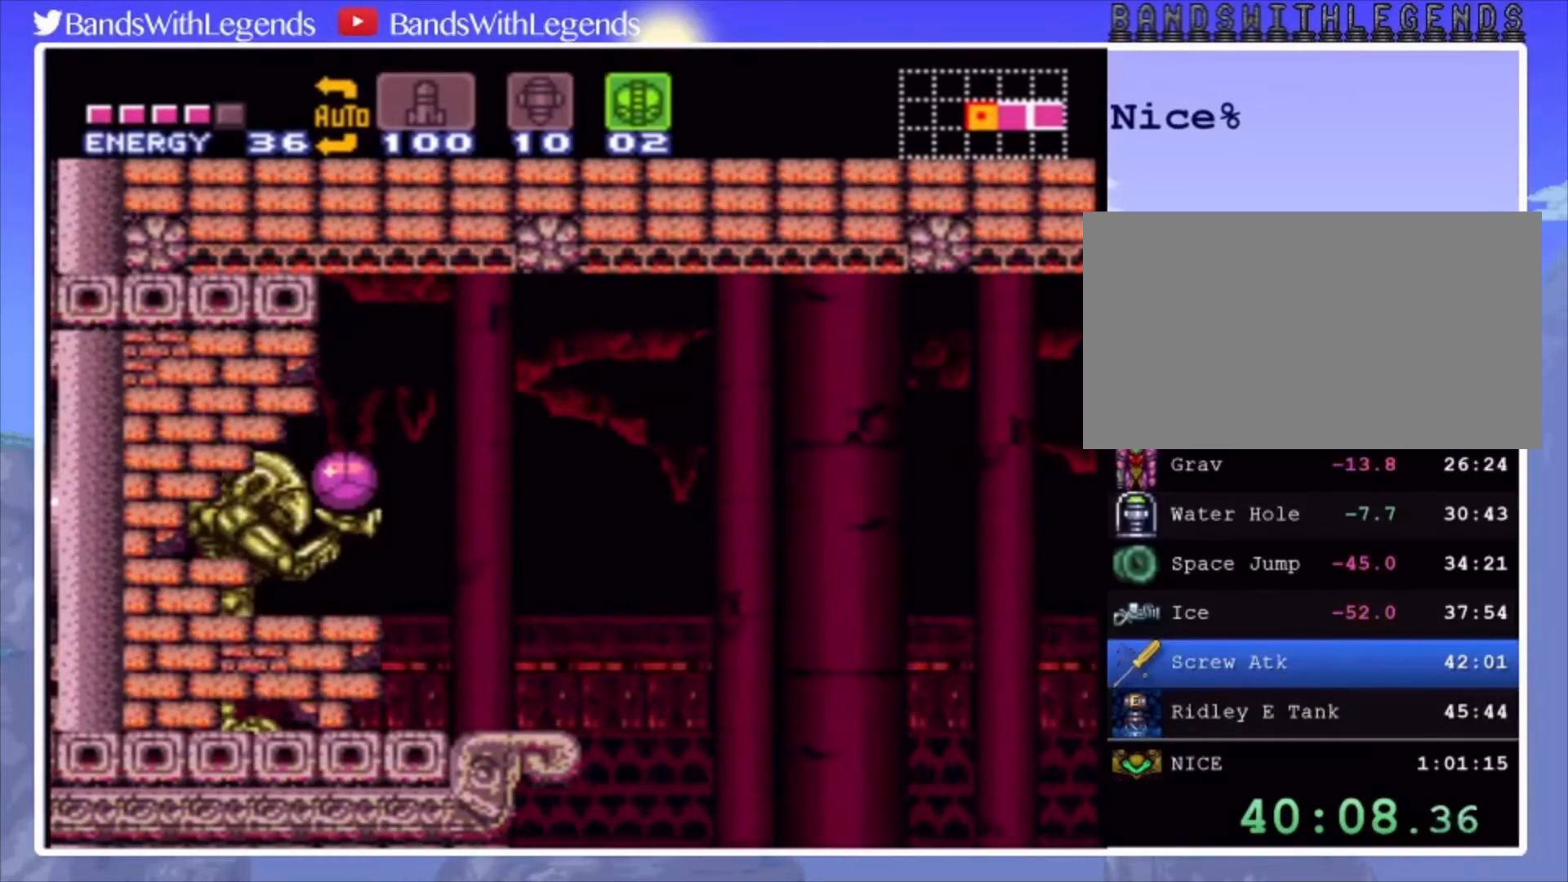
{"buttons": ["DPAD_RIGHT"], "events": []}
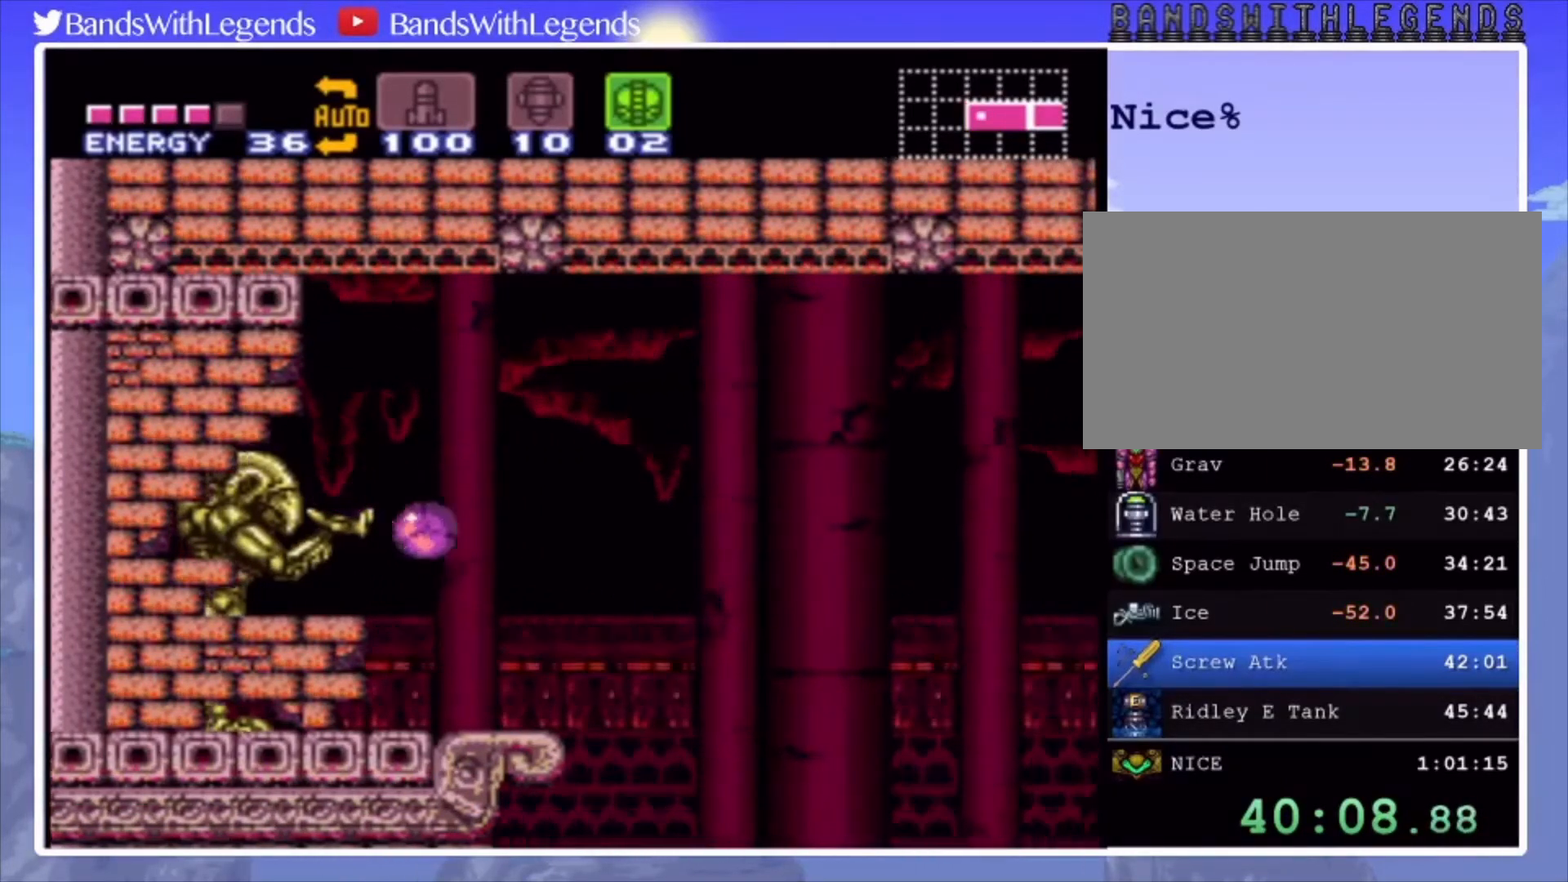
{"buttons": ["DPAD_RIGHT"], "events": []}
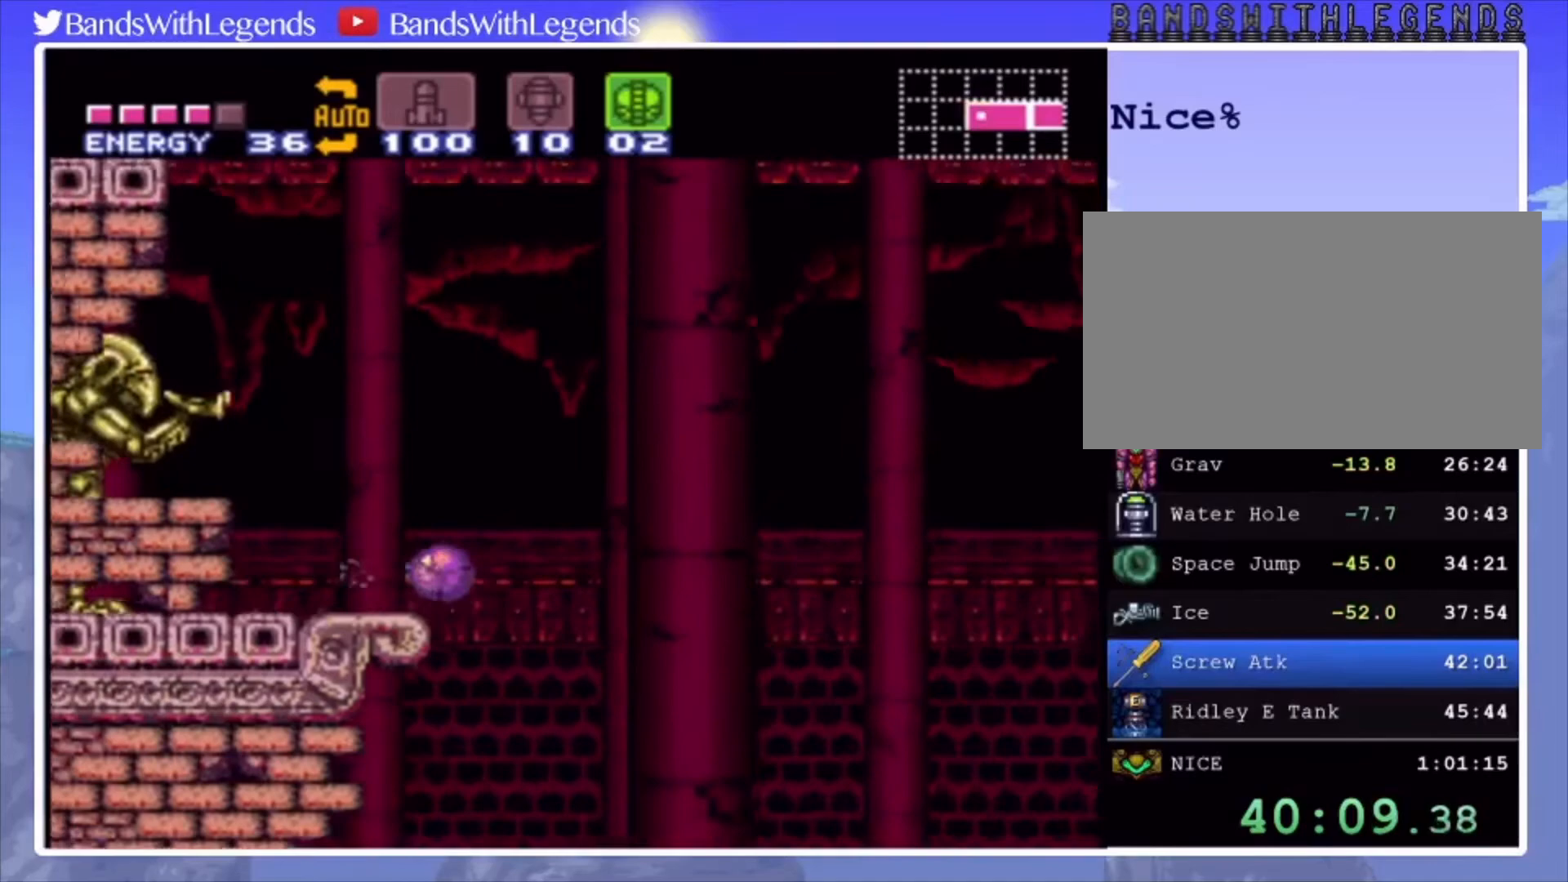
{"buttons": ["DPAD_RIGHT"], "events": []}
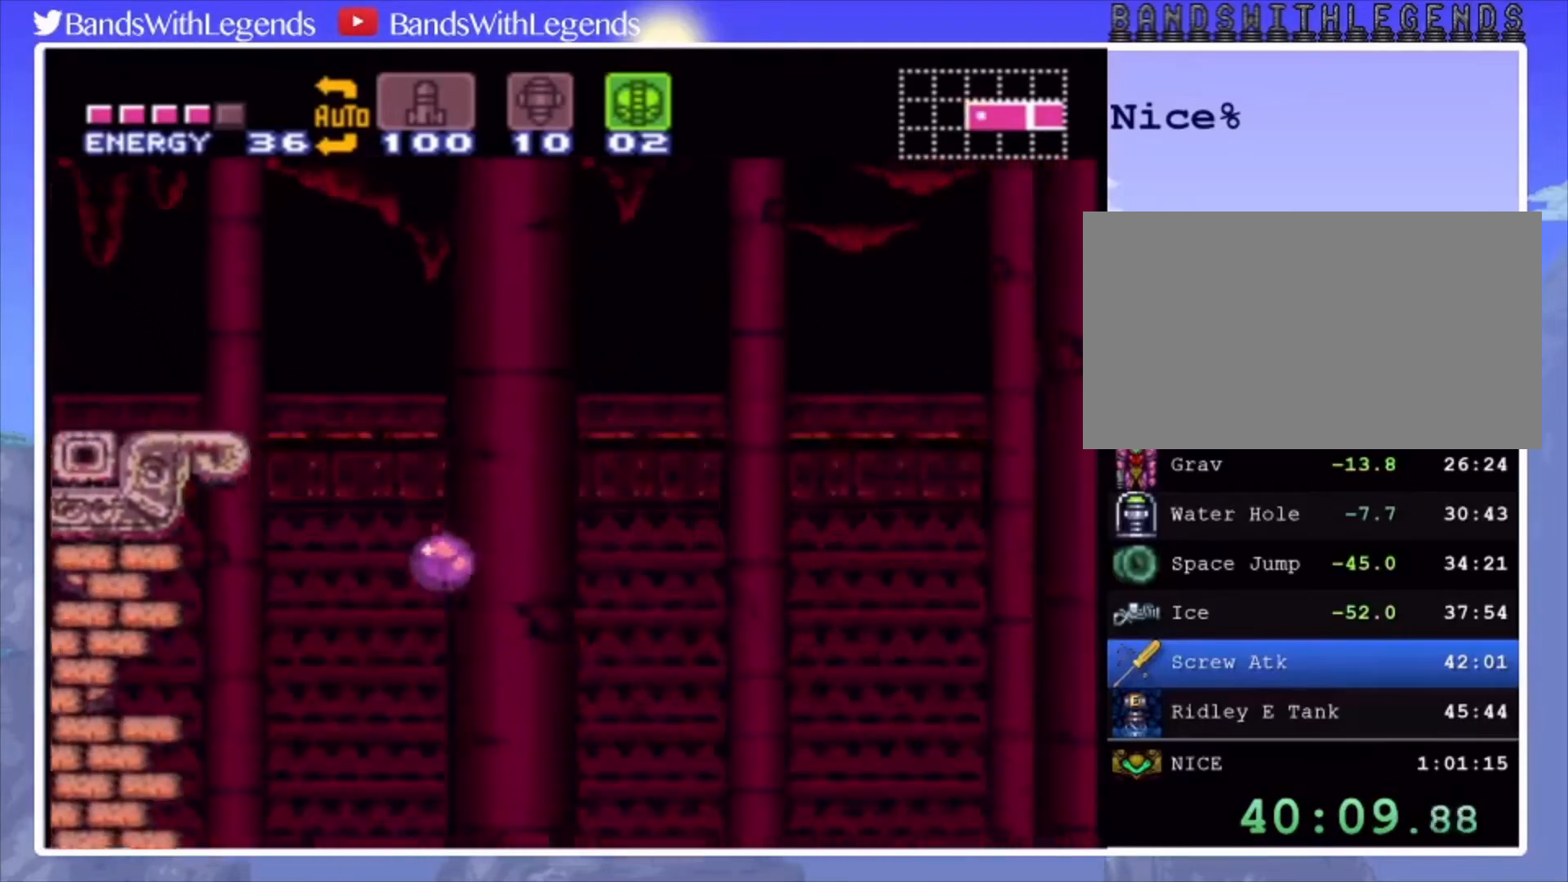
{"buttons": [], "events": [[333, "DPAD_RIGHT", "up"]]}
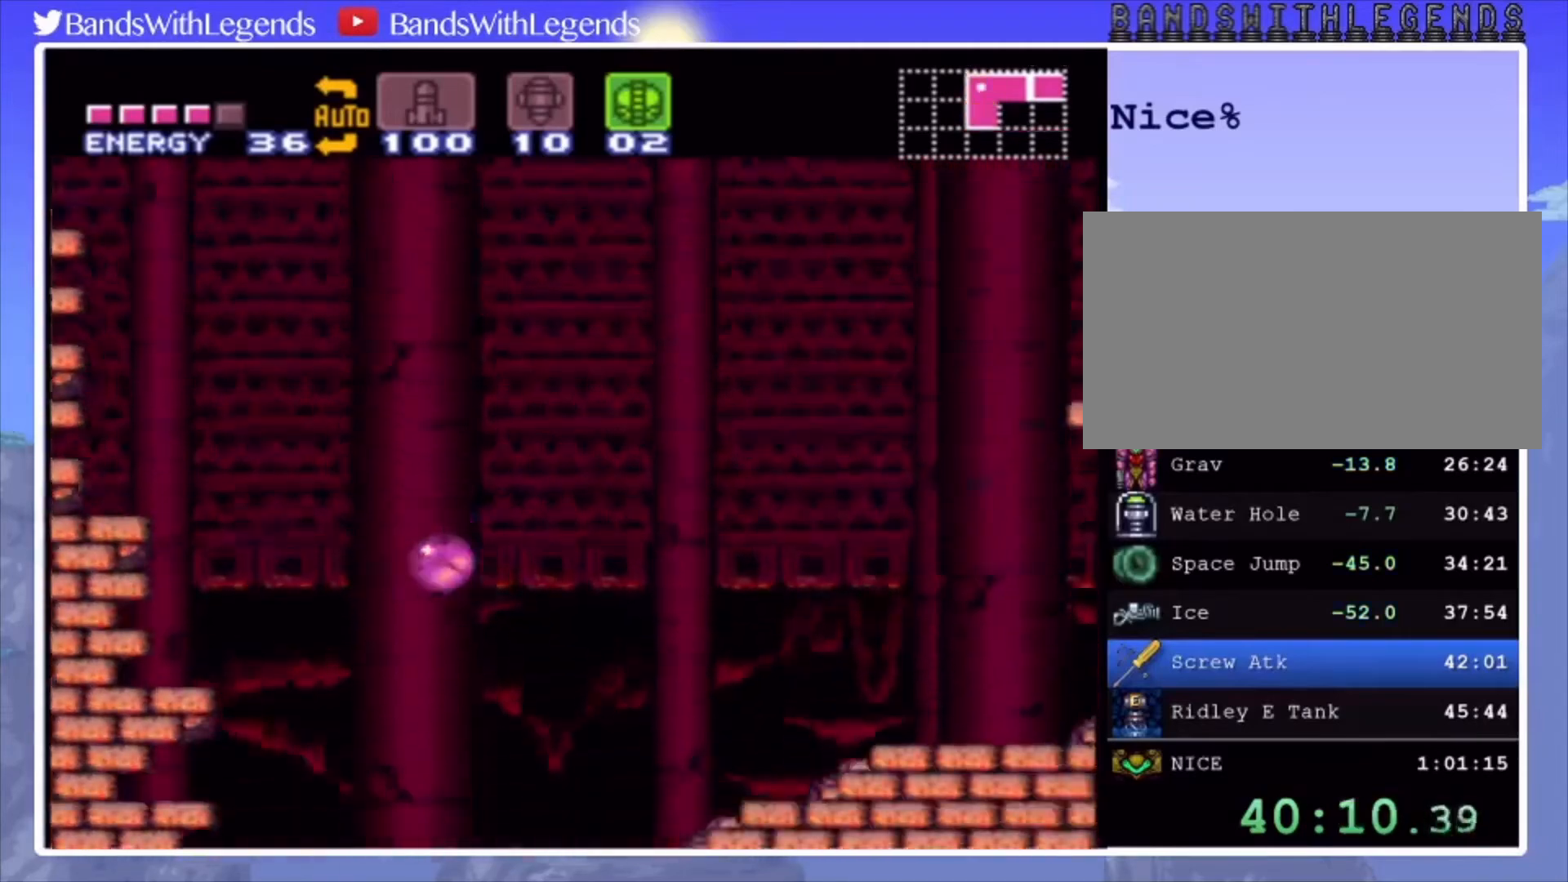
{"buttons": [], "events": []}
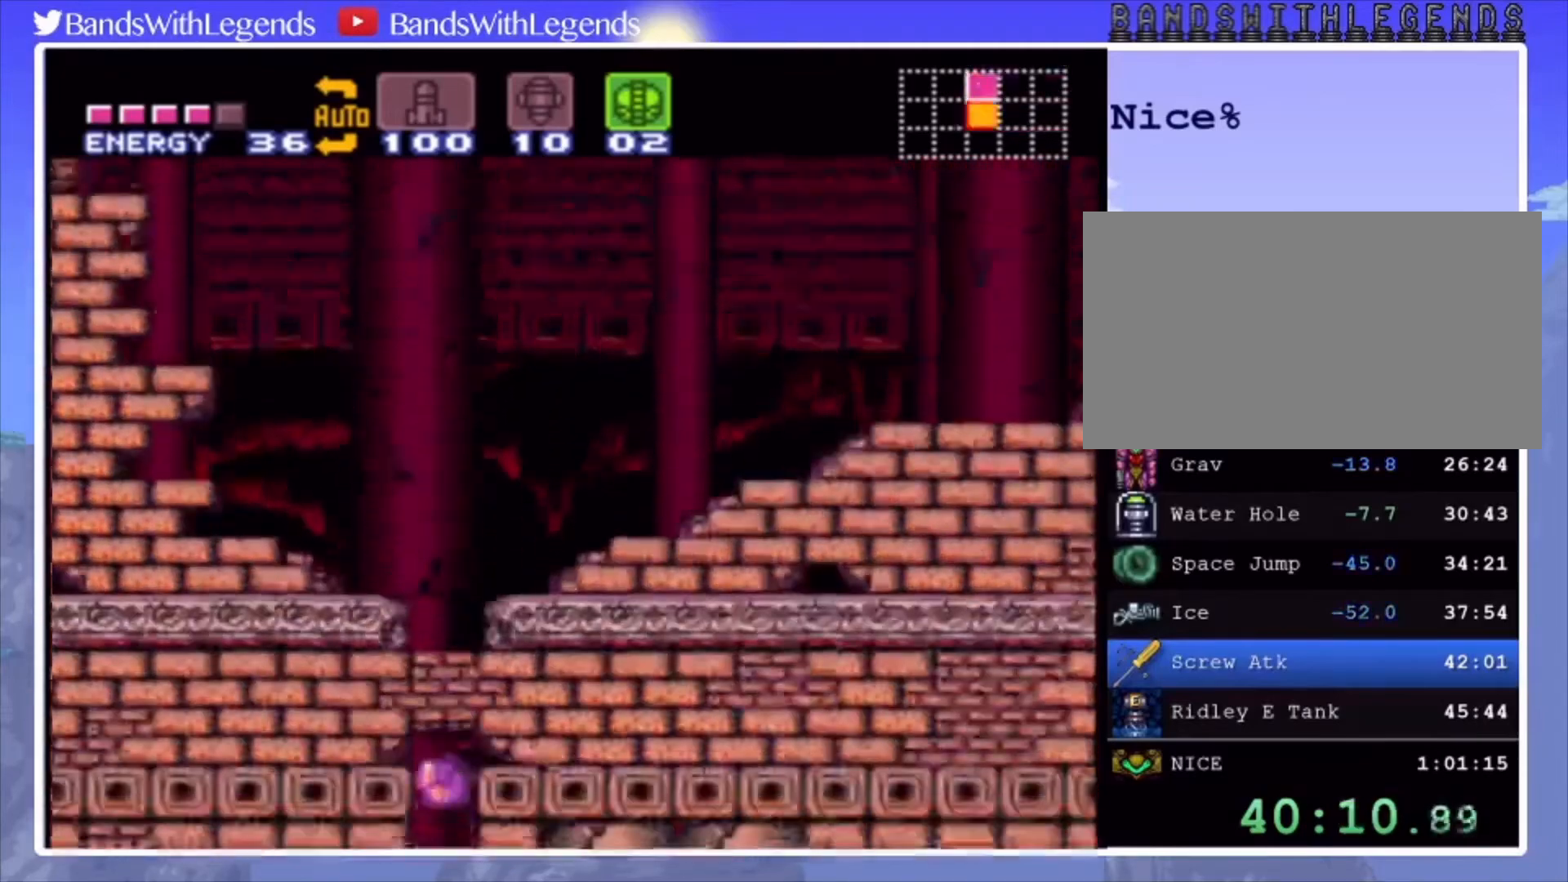
{"buttons": ["DPAD_LEFT"], "events": [[100, "SQUARE", "down"], [200, "DPAD_LEFT", "down"], [233, "SQUARE", "up"]]}
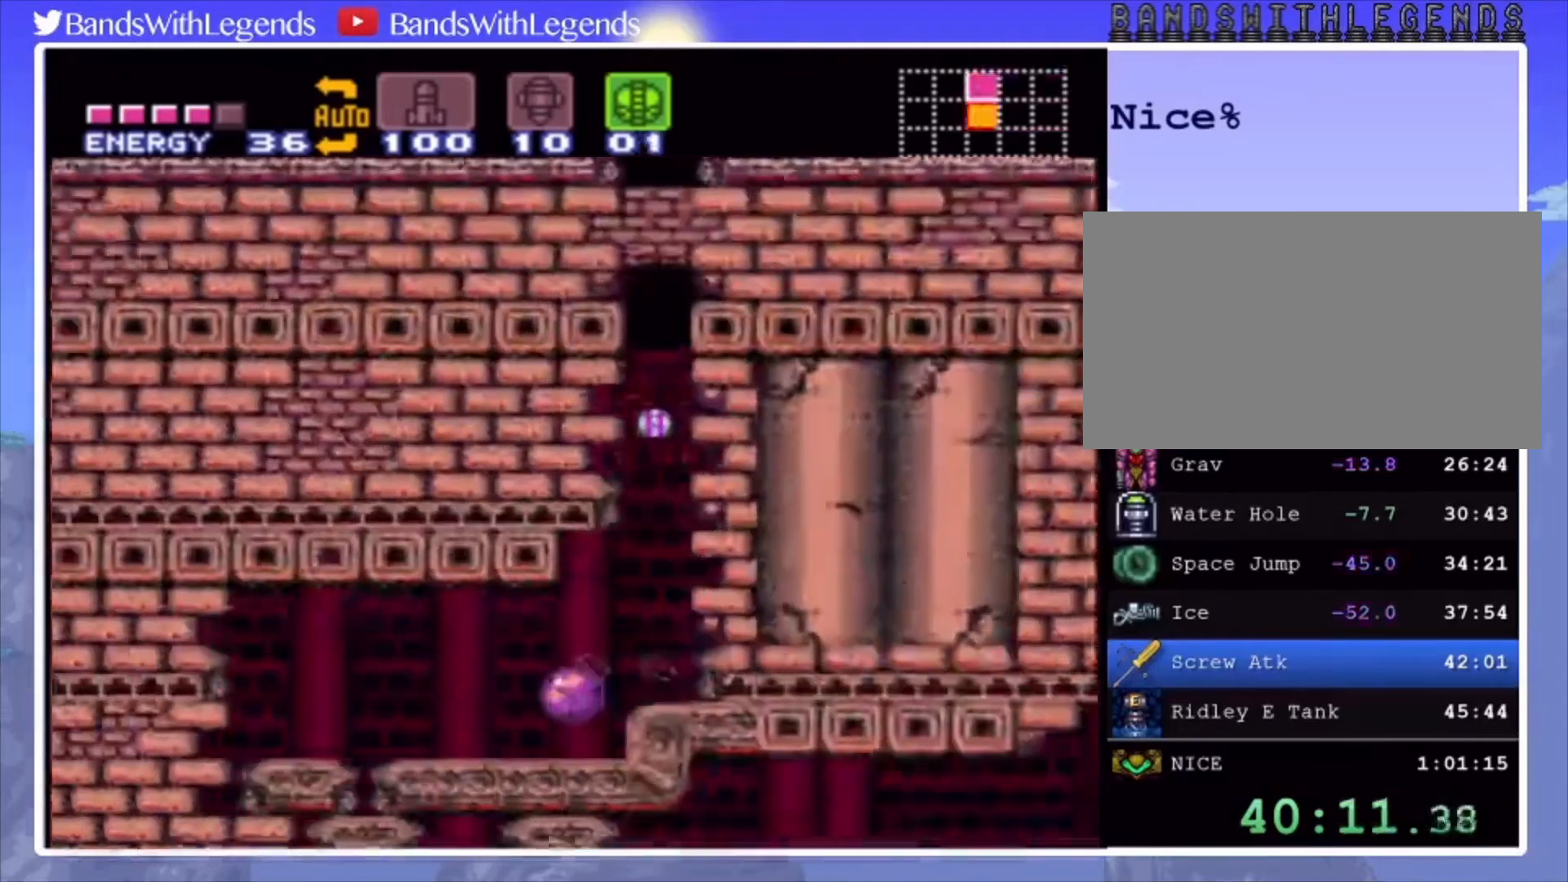
{"buttons": [], "events": [[500, "DPAD_LEFT", "up"]]}
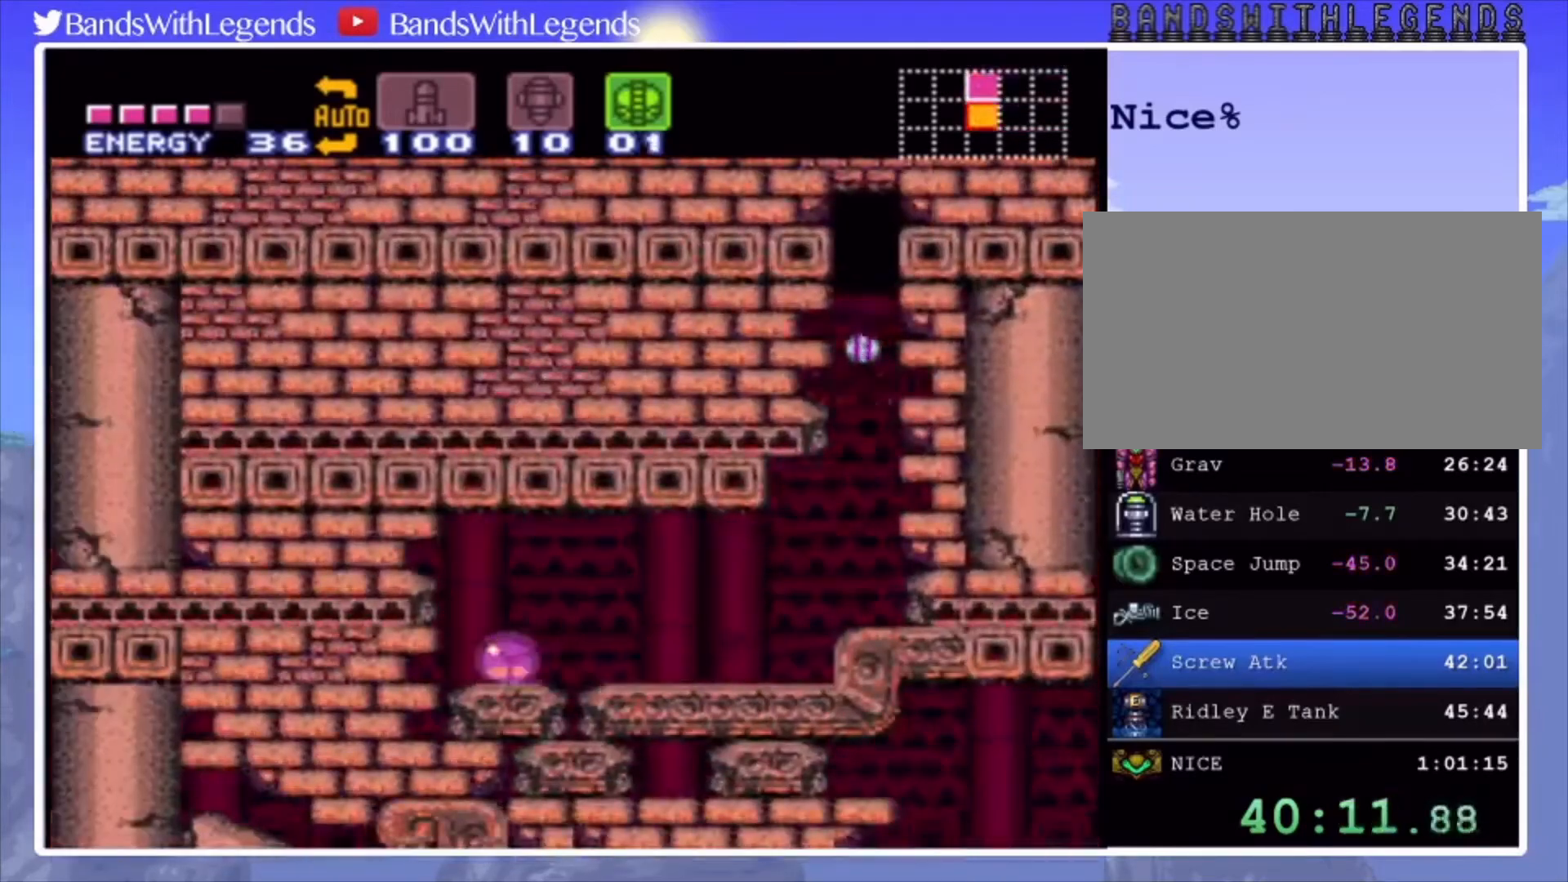
{"buttons": [], "events": [[133, "DPAD_RIGHT", "down"], [233, "DPAD_RIGHT", "up"]]}
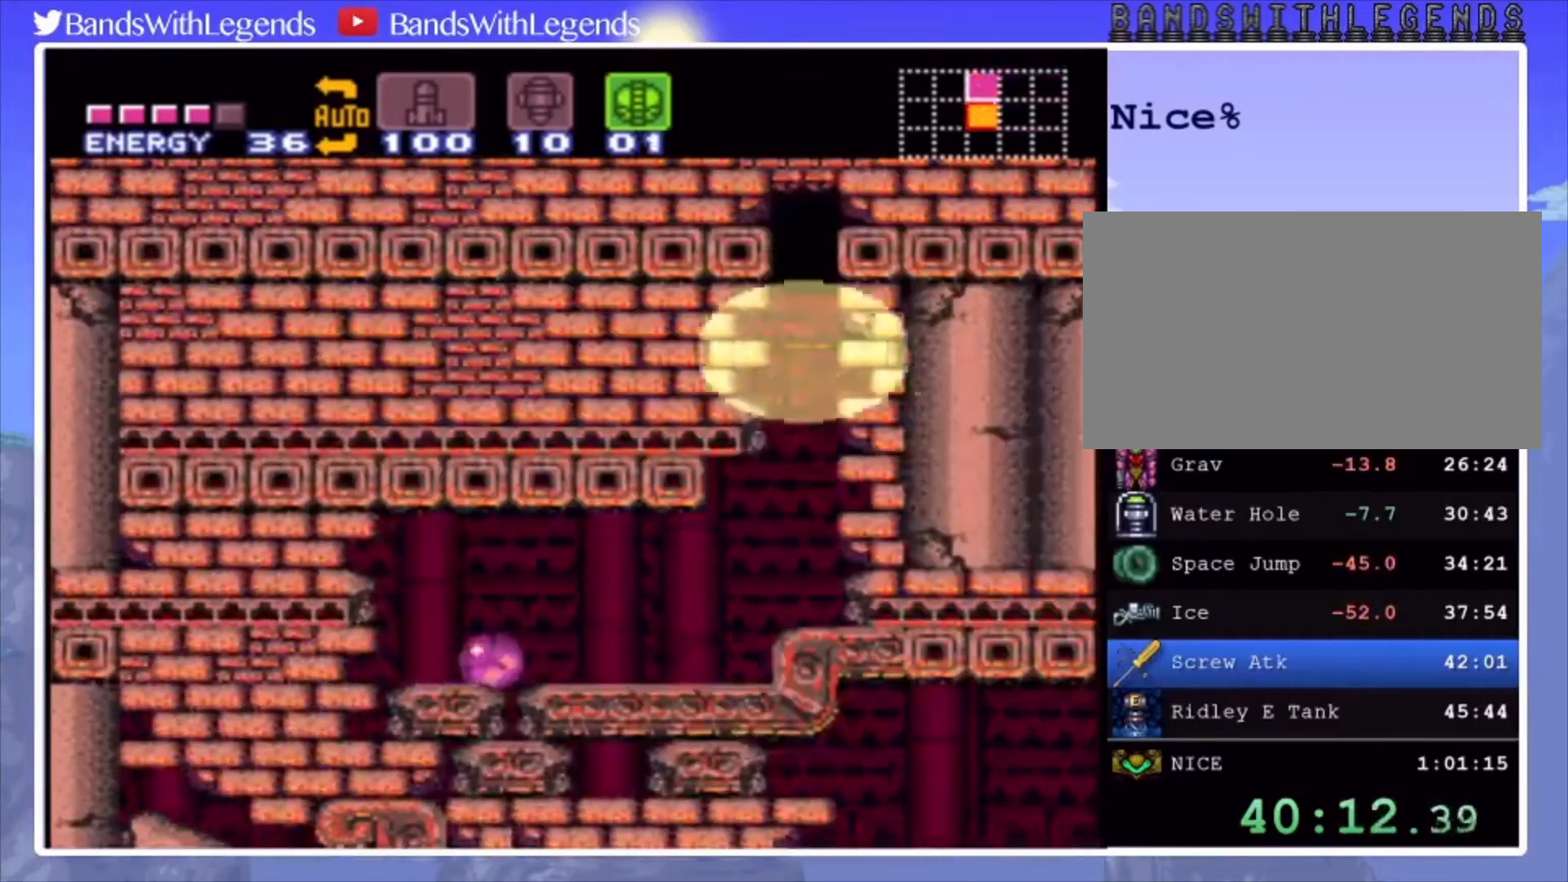
{"buttons": [], "events": []}
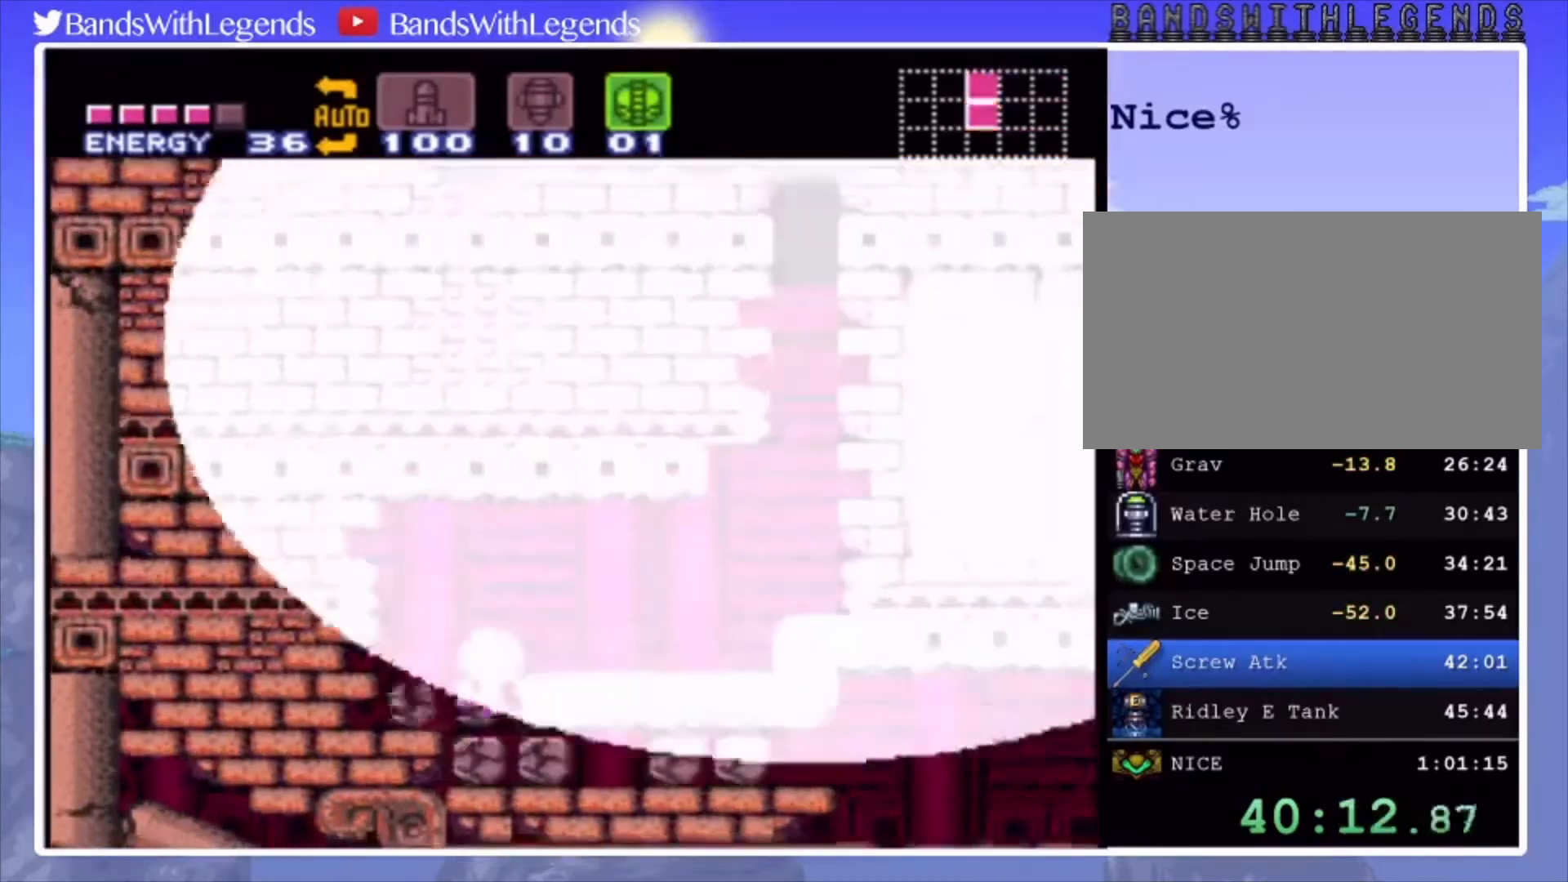
{"buttons": ["CIRCLE", "DPAD_RIGHT"], "events": [[400, "DPAD_RIGHT", "down"], [433, "CIRCLE", "down"]]}
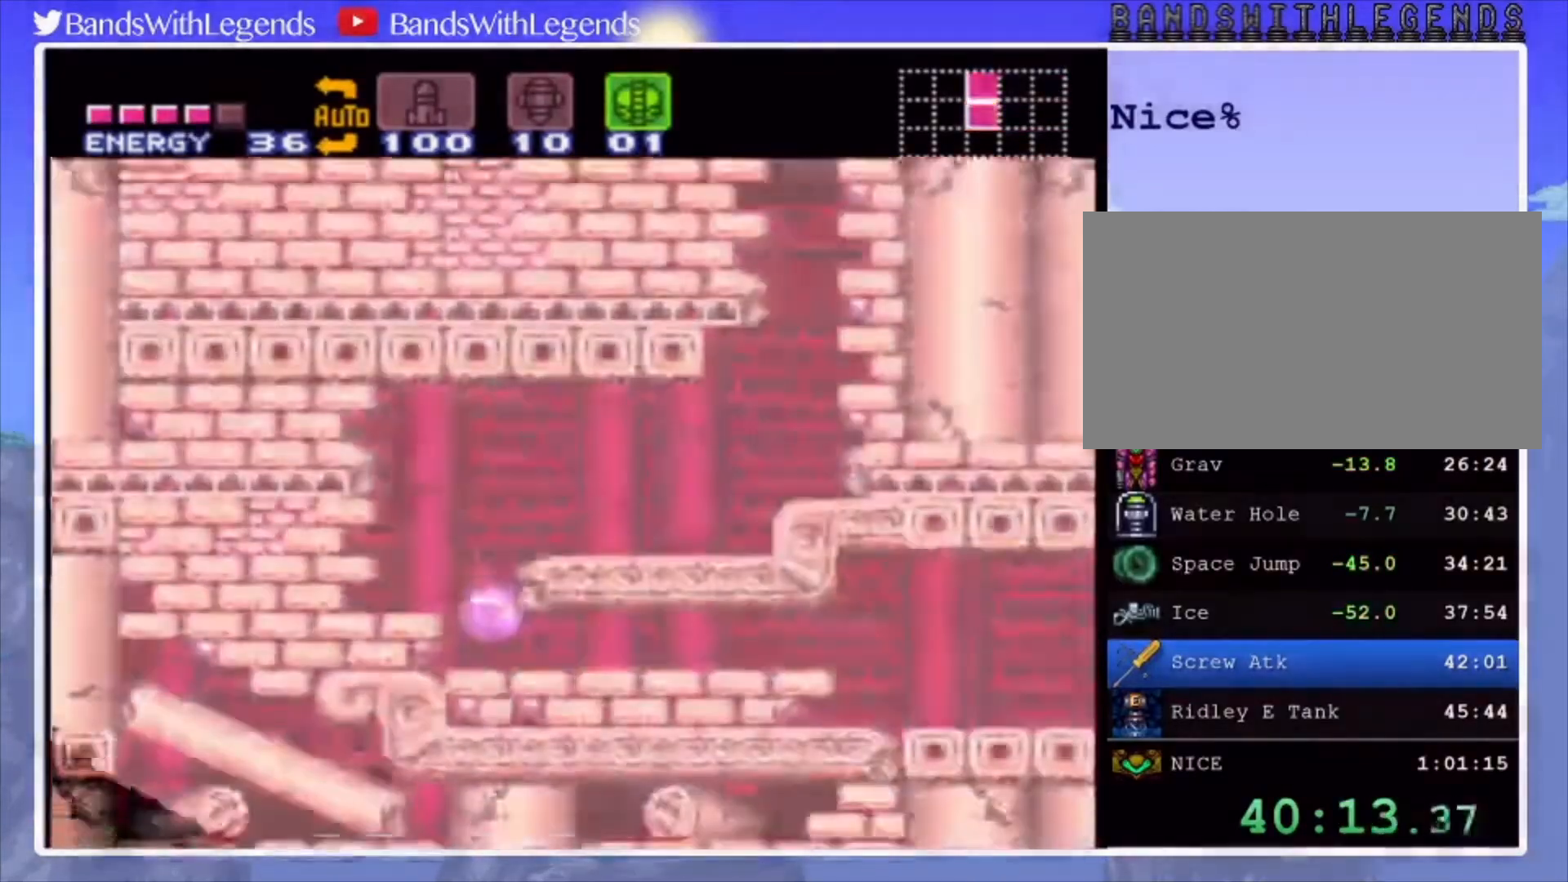
{"buttons": ["CIRCLE", "DPAD_RIGHT"], "events": []}
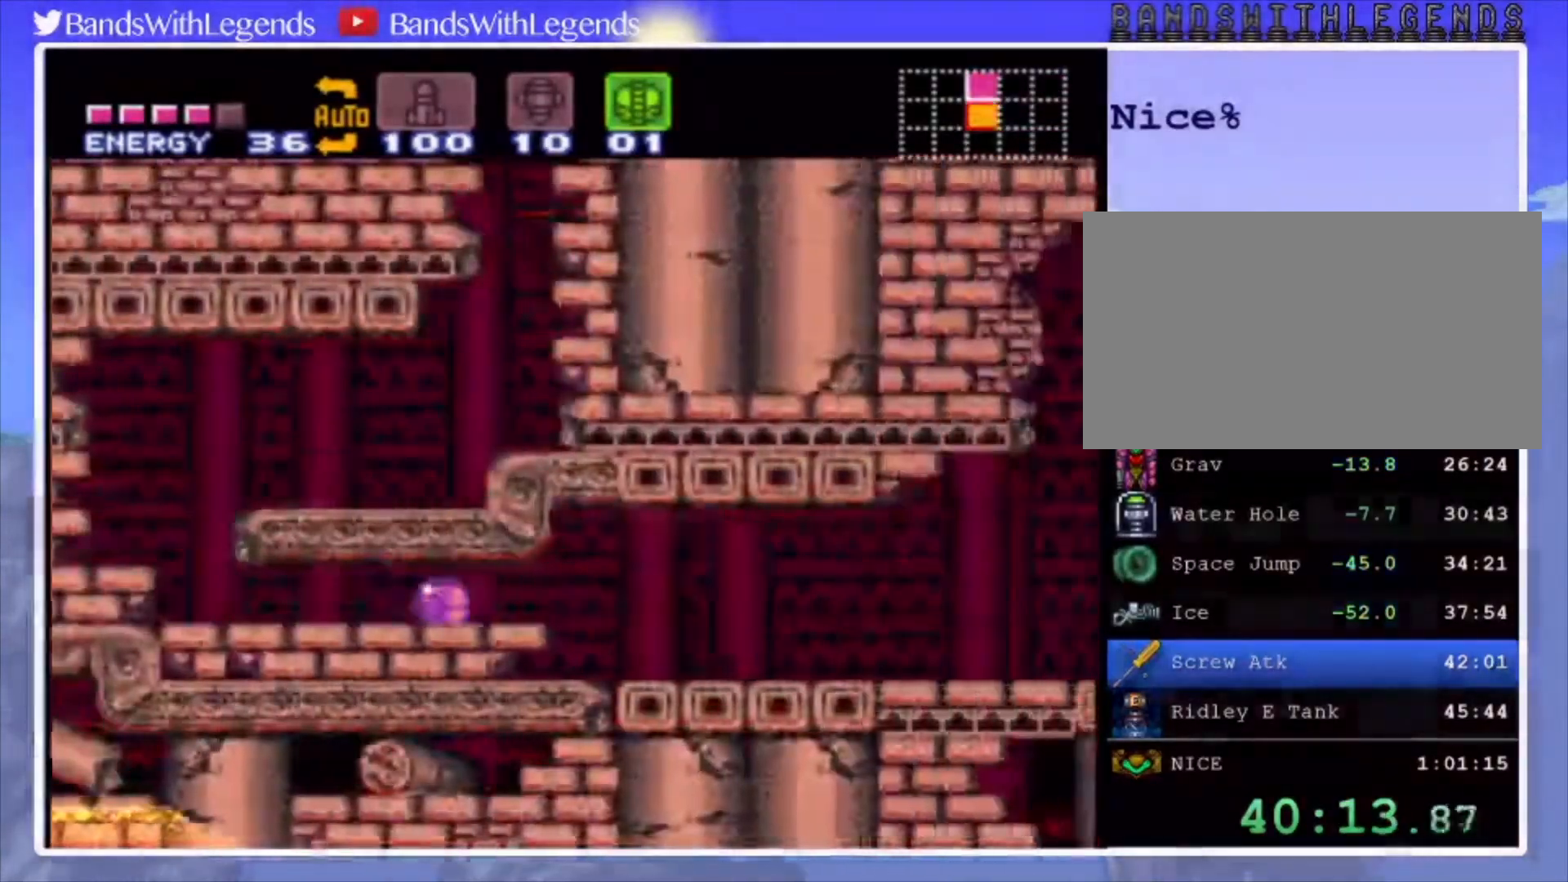
{"buttons": ["CIRCLE", "DPAD_RIGHT"], "events": [[233, "DPAD_RIGHT", "up"], [233, "DPAD_UP", "down"], [367, "DPAD_RIGHT", "down"], [367, "DPAD_UP", "up"]]}
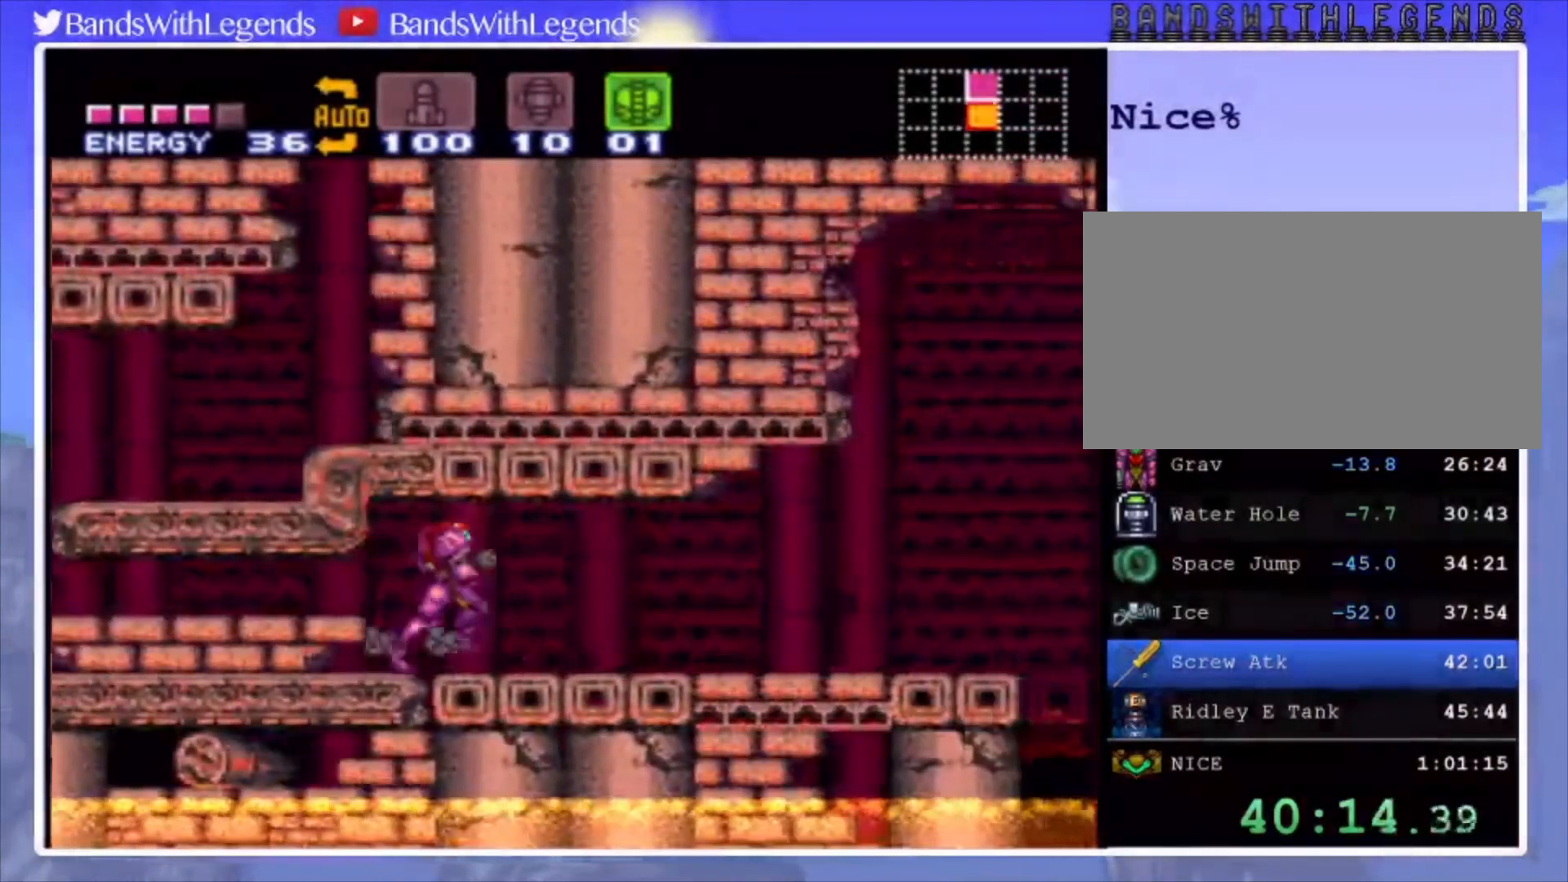
{"buttons": ["CIRCLE", "DPAD_RIGHT"], "events": []}
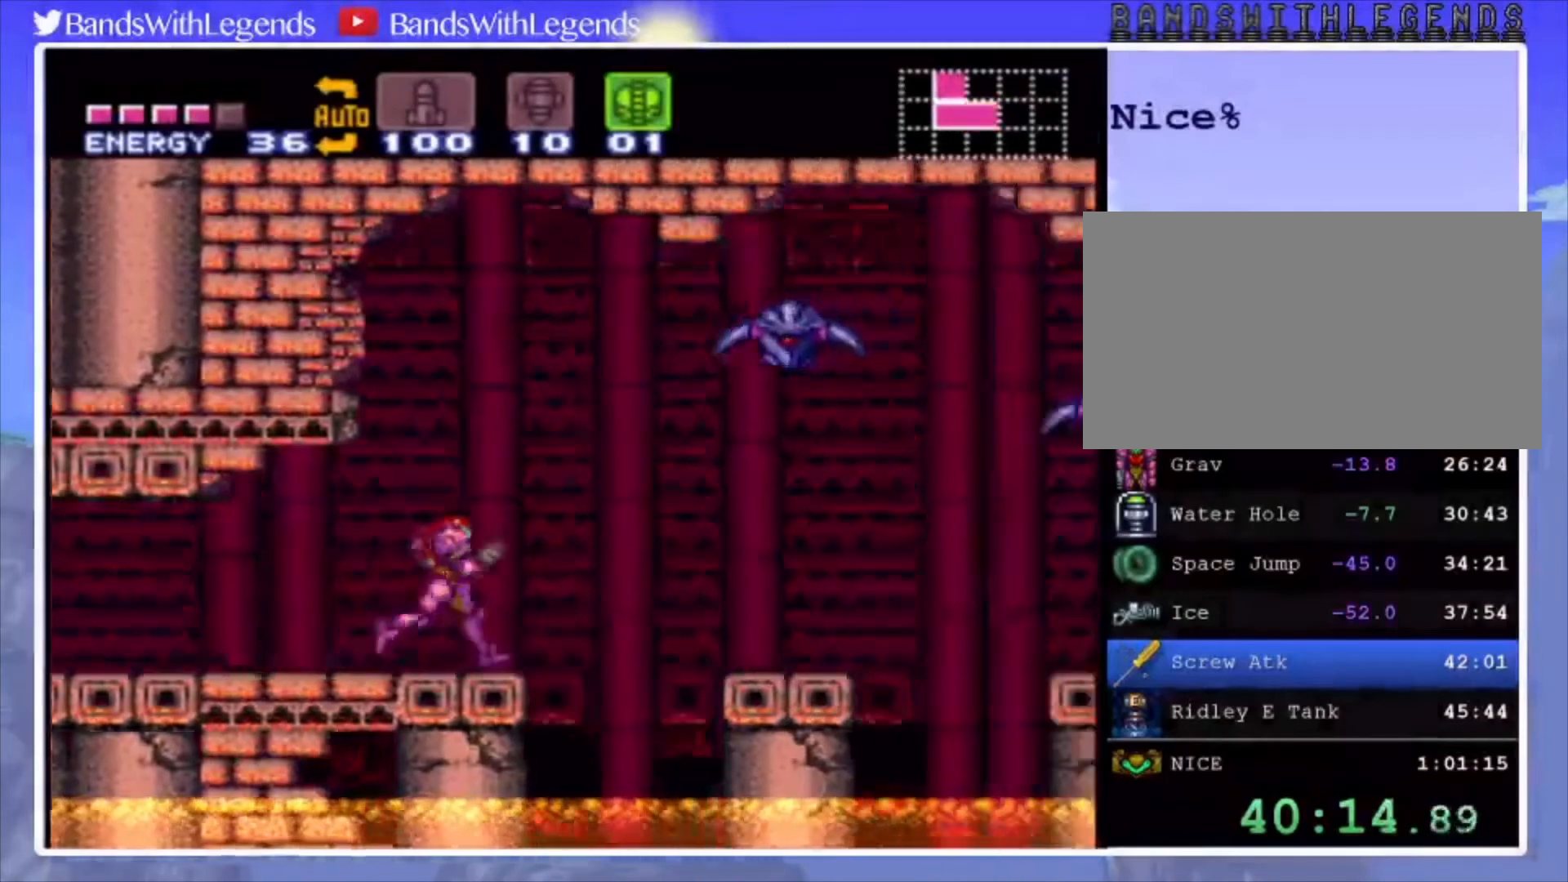
{"buttons": ["CROSS", "CIRCLE", "DPAD_RIGHT"], "events": [[33, "CROSS", "down"], [33, "DPAD_RIGHT", "up"], [100, "DPAD_DOWN", "down"], [167, "DPAD_DOWN", "up"], [200, "DPAD_DOWN", "down"], [200, "DPAD_RIGHT", "down"], [267, "DPAD_DOWN", "up"]]}
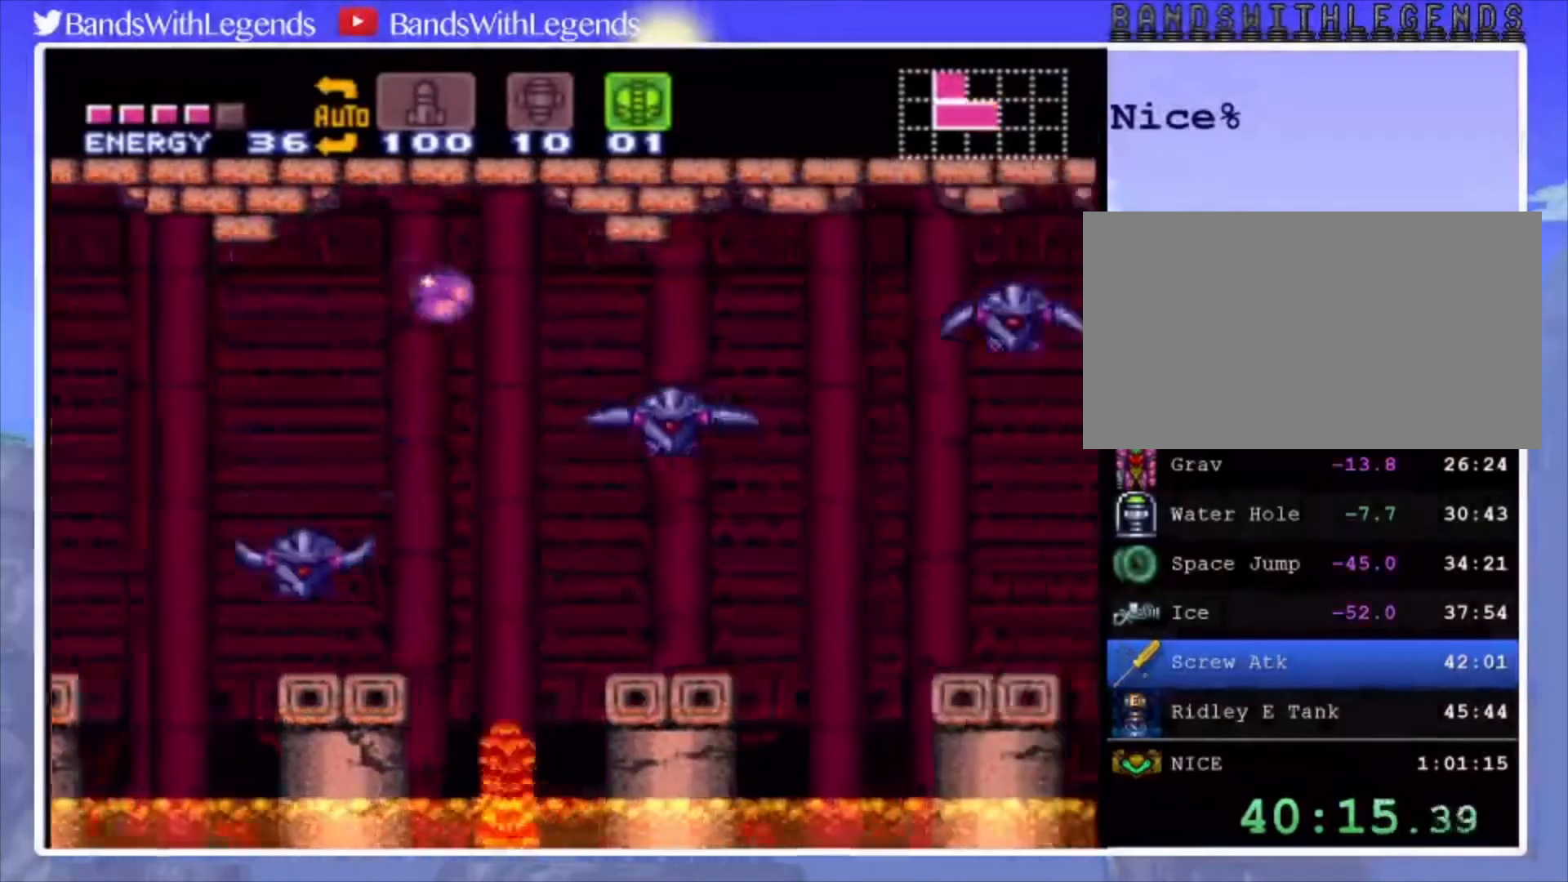
{"buttons": ["CIRCLE", "DPAD_RIGHT"], "events": [[333, "CROSS", "up"]]}
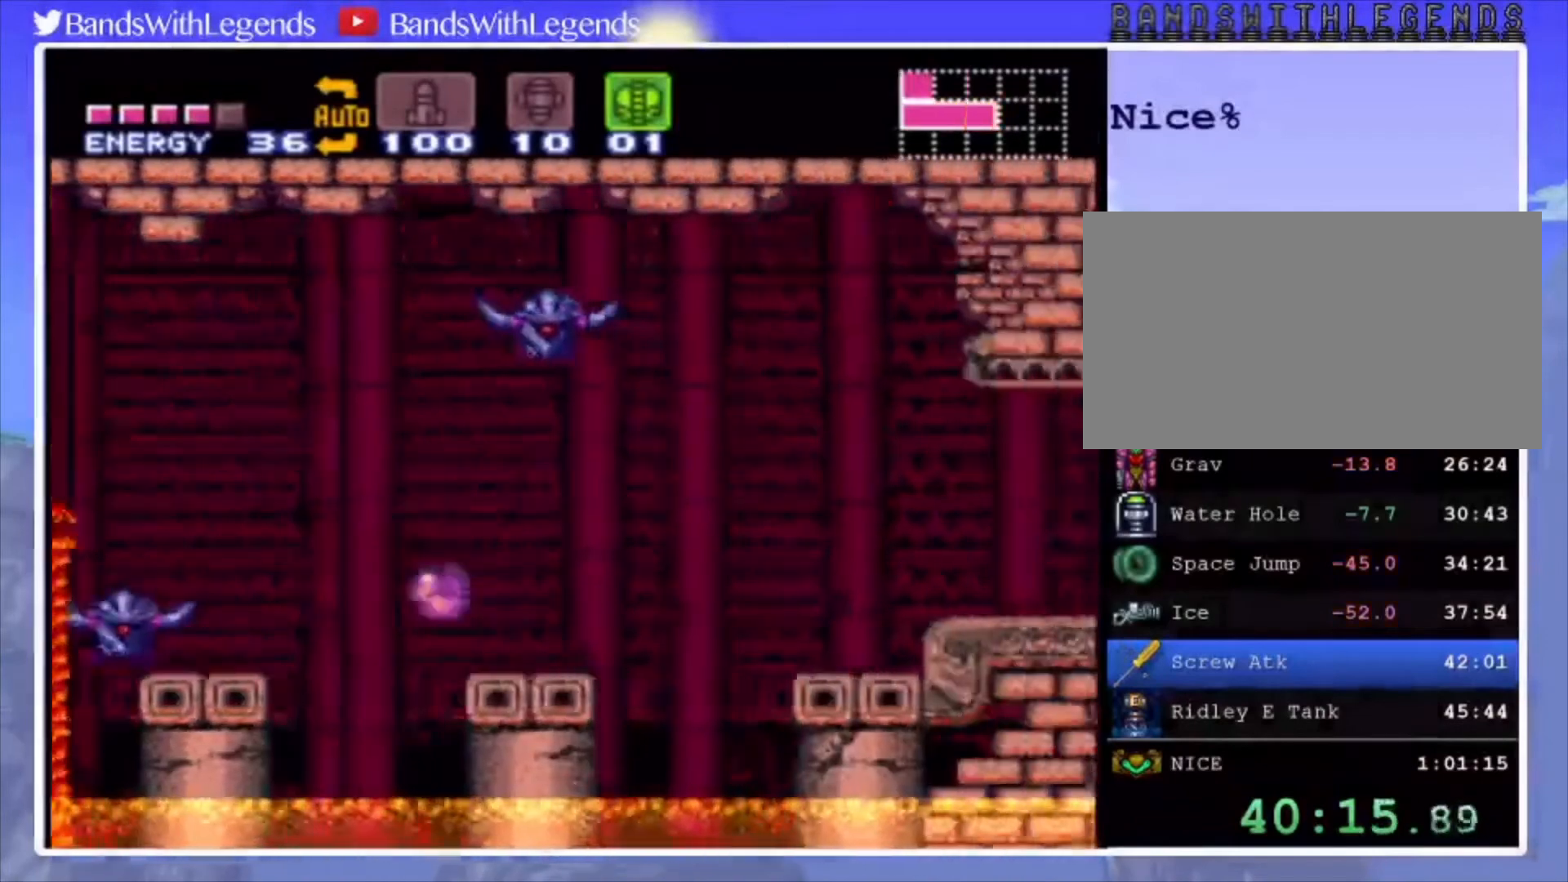
{"buttons": [], "events": [[467, "DPAD_RIGHT", "up"], [500, "CIRCLE", "up"]]}
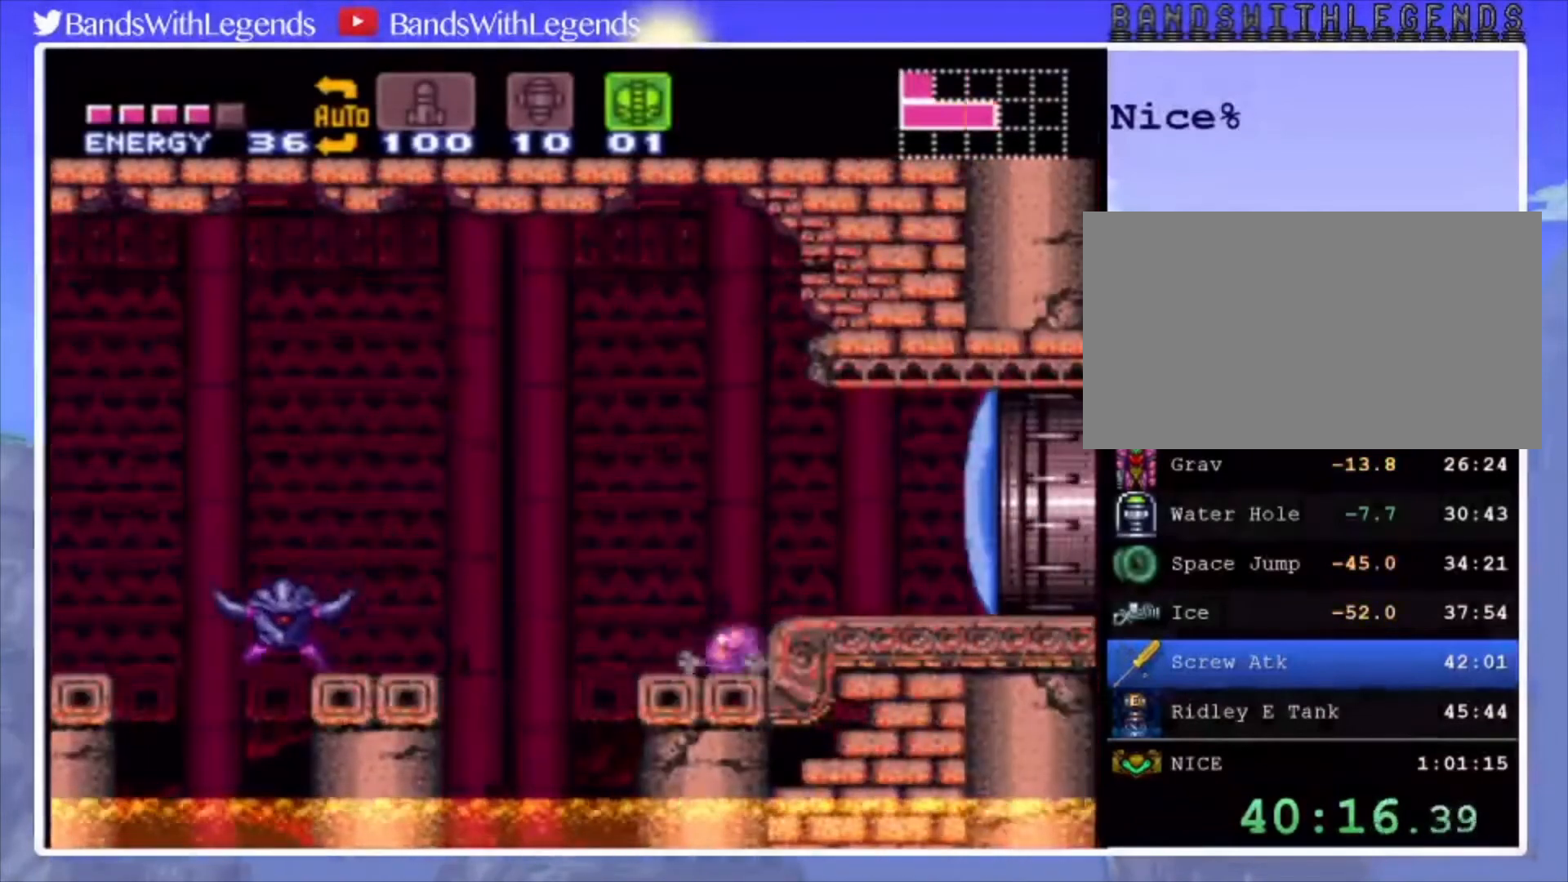
{"buttons": [], "events": [[33, "DPAD_UP", "down"], [167, "DPAD_UP", "up"], [267, "CROSS", "down"], [333, "CROSS", "up"], [333, "DPAD_RIGHT", "down"], [433, "DPAD_RIGHT", "up"], [433, "SQUARE", "down"], [467, "SQUARE", "up"]]}
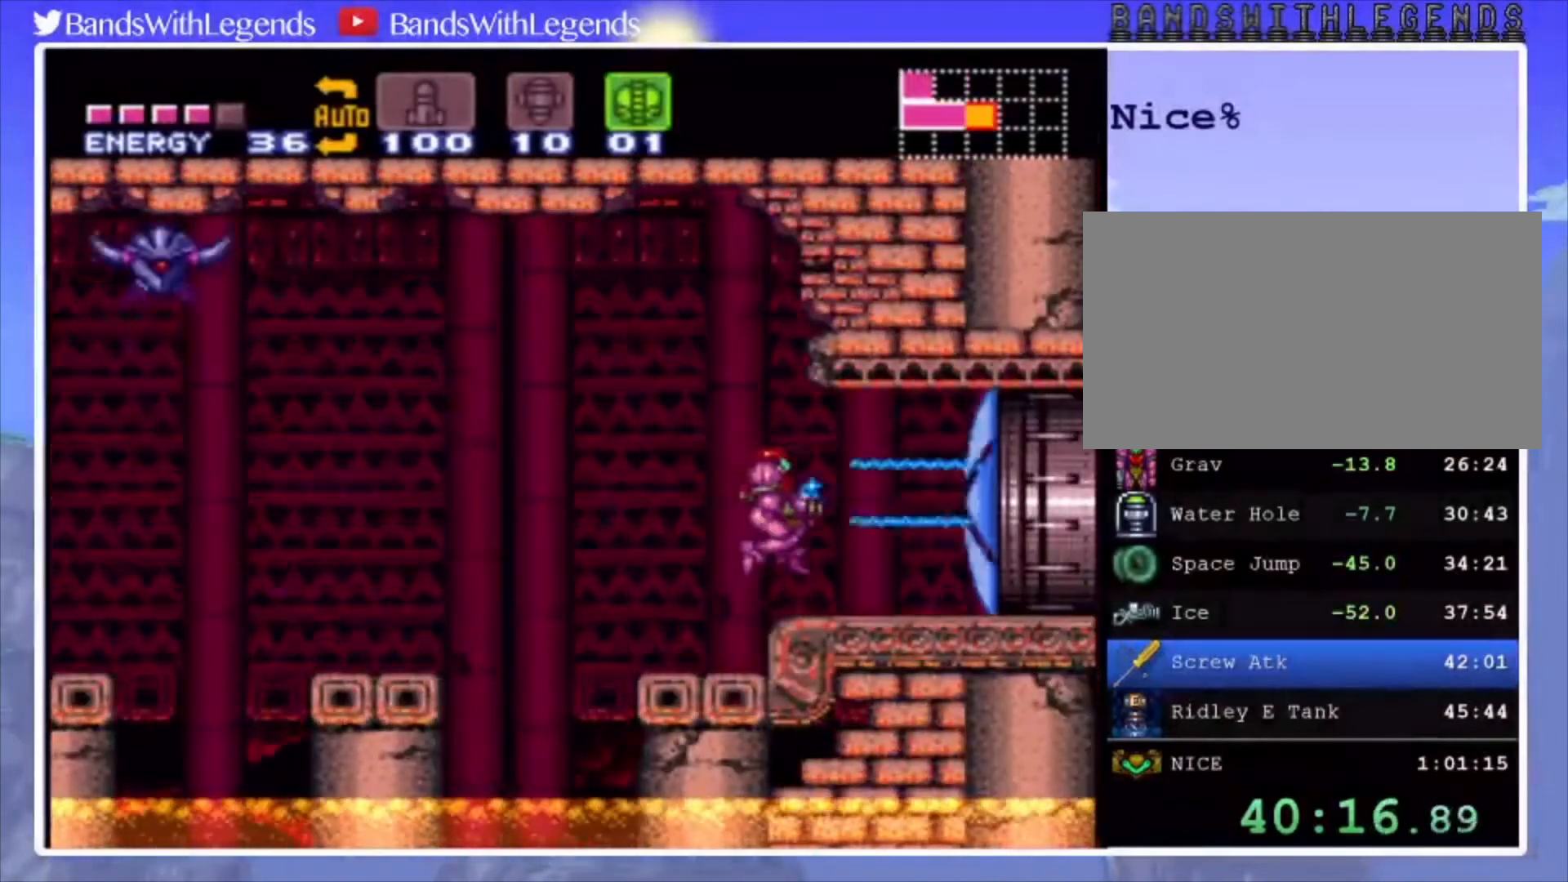
{"buttons": ["CIRCLE", "DPAD_RIGHT"], "events": [[33, "DPAD_RIGHT", "down"], [100, "CIRCLE", "down"]]}
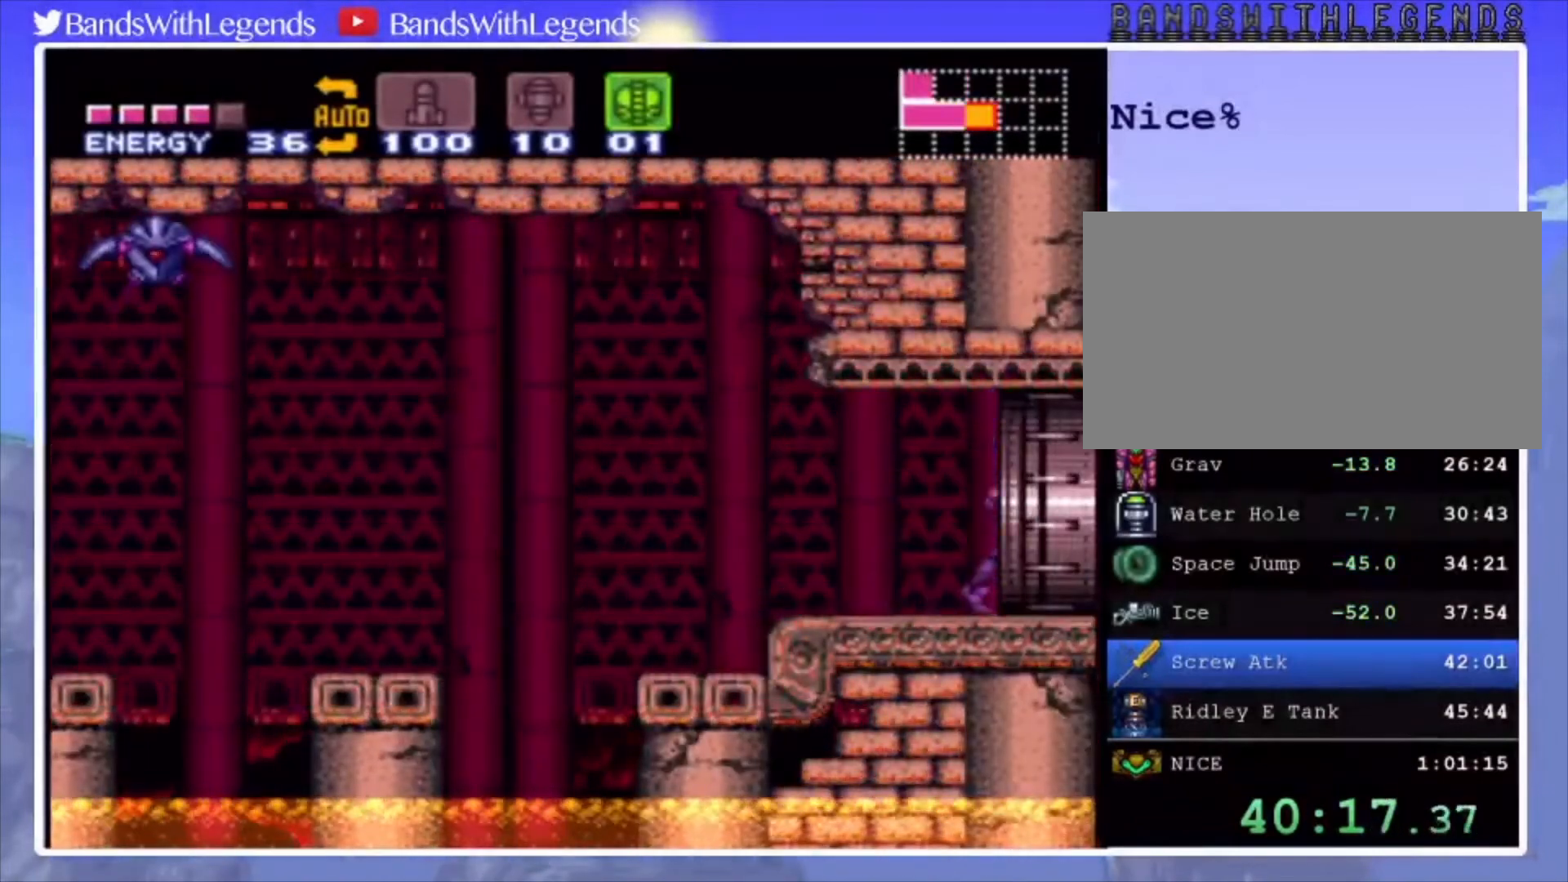
{"buttons": ["CIRCLE"], "events": [[467, "DPAD_RIGHT", "up"]]}
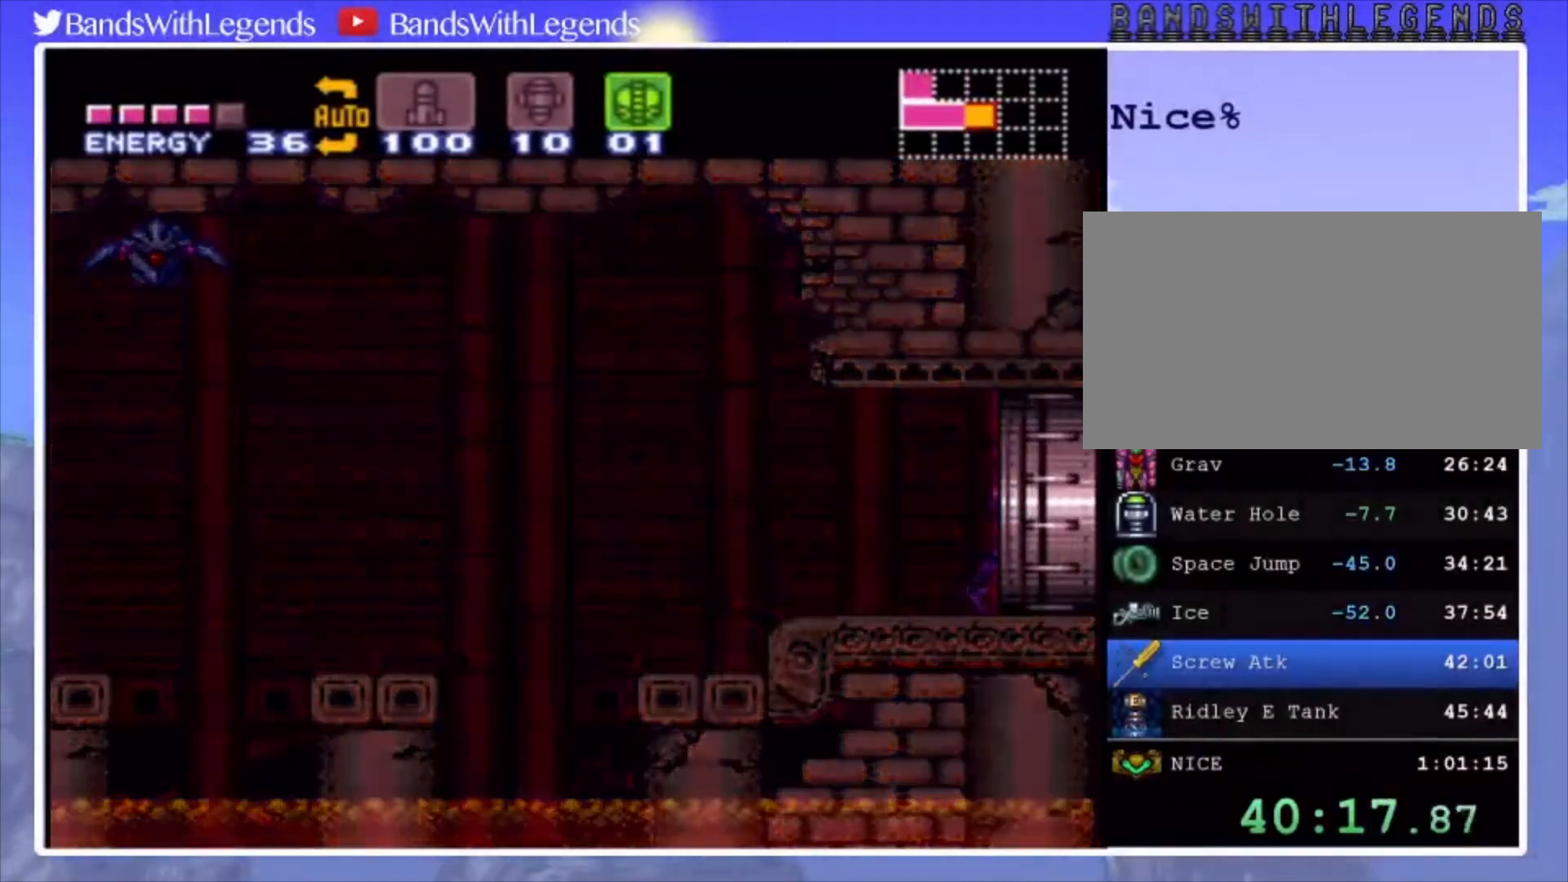
{"buttons": [], "events": [[33, "CIRCLE", "up"]]}
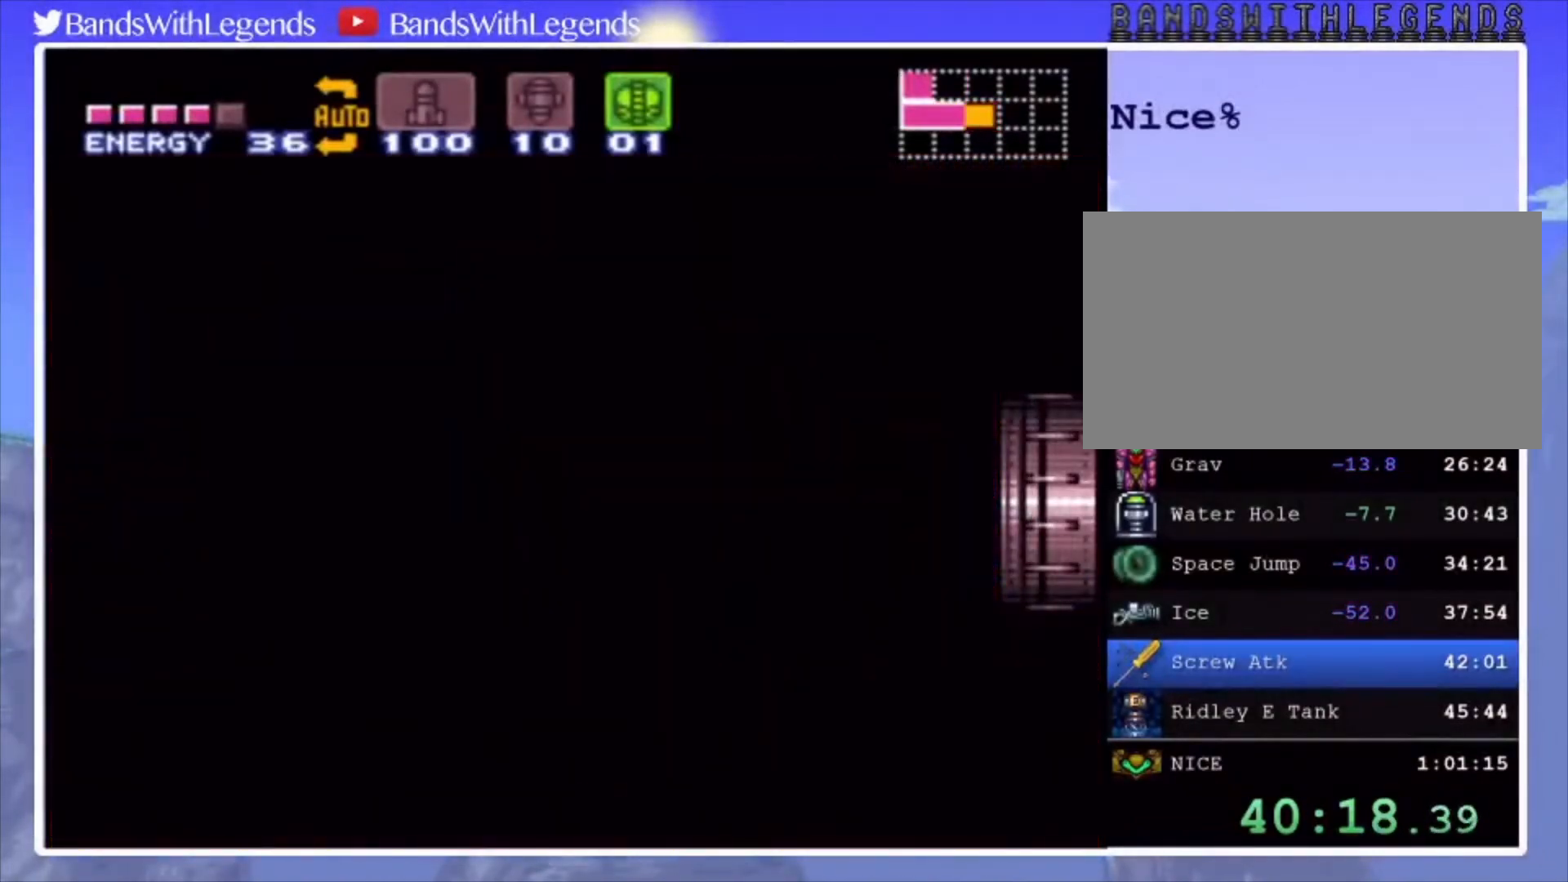
{"buttons": ["CIRCLE", "DPAD_RIGHT"], "events": [[33, "DPAD_RIGHT", "down"], [67, "CIRCLE", "down"]]}
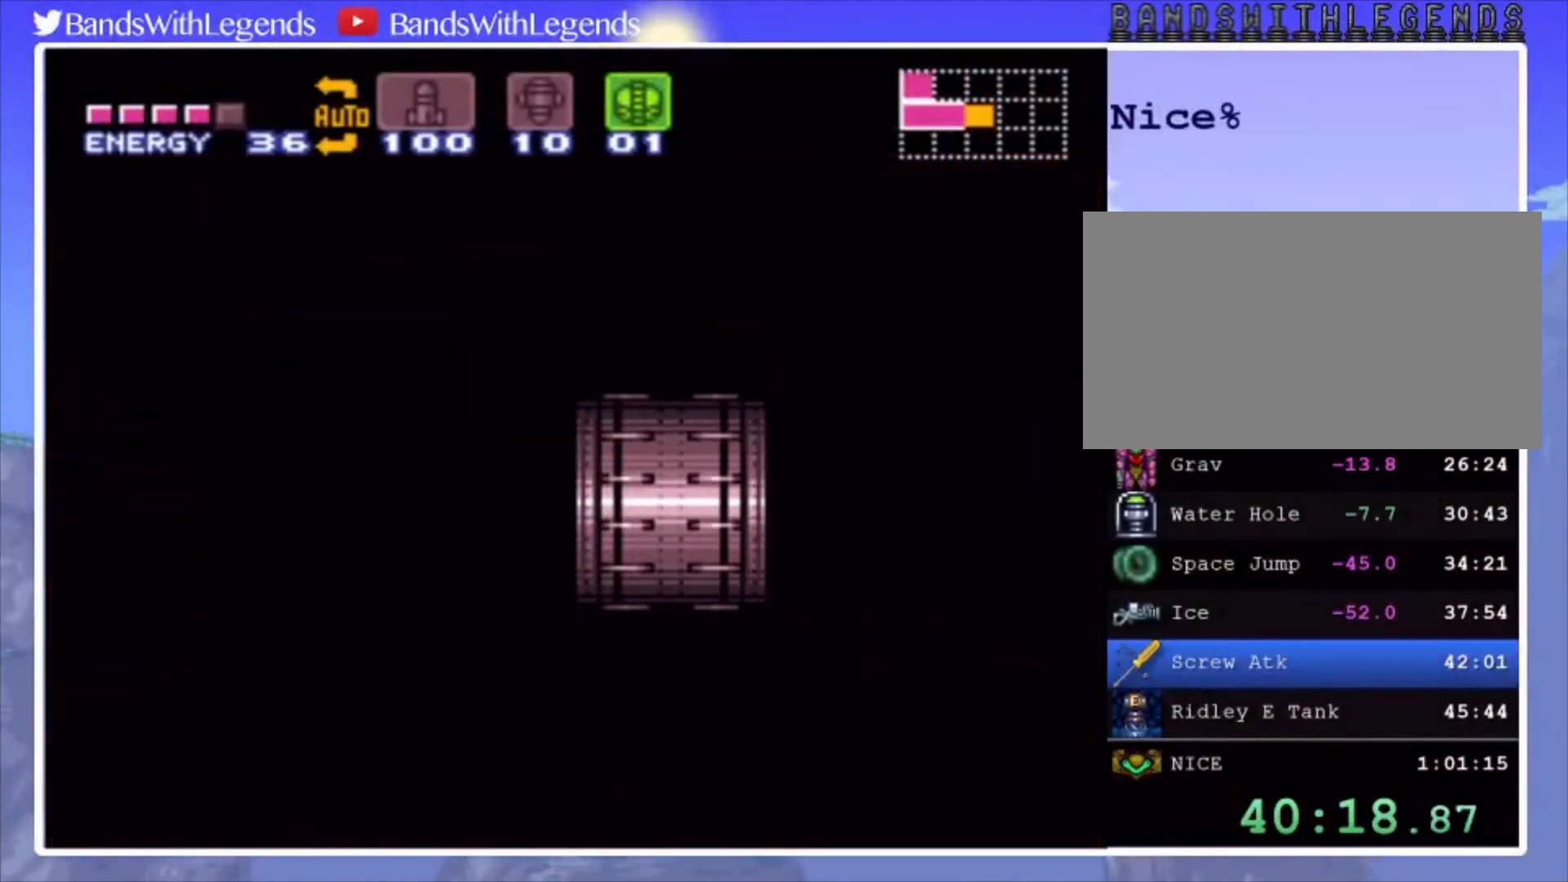
{"buttons": ["CIRCLE", "DPAD_RIGHT"], "events": []}
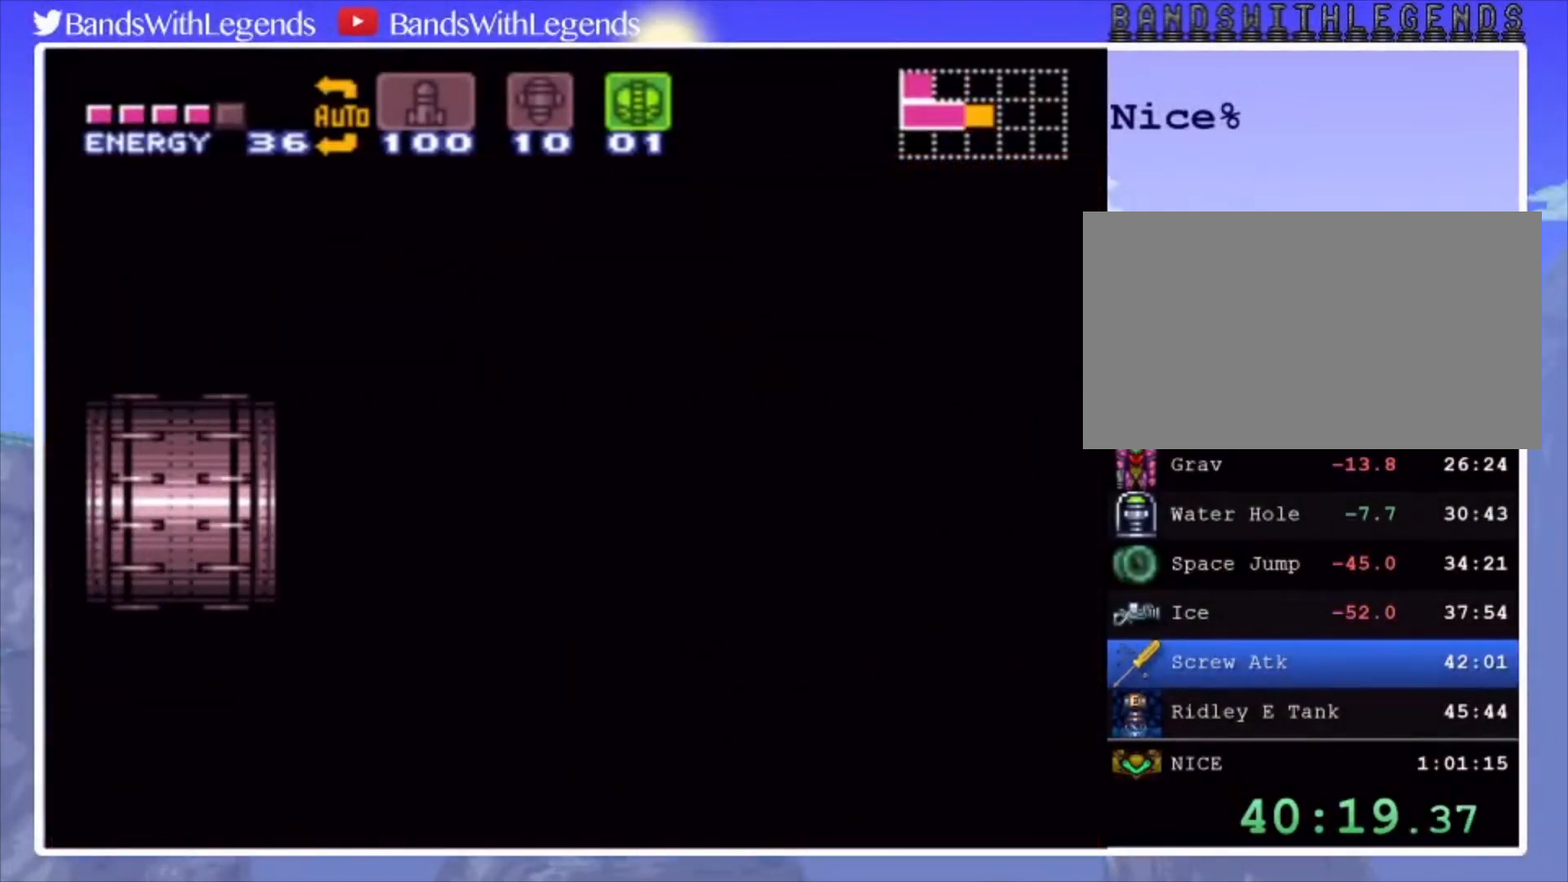
{"buttons": ["CIRCLE", "DPAD_RIGHT"], "events": []}
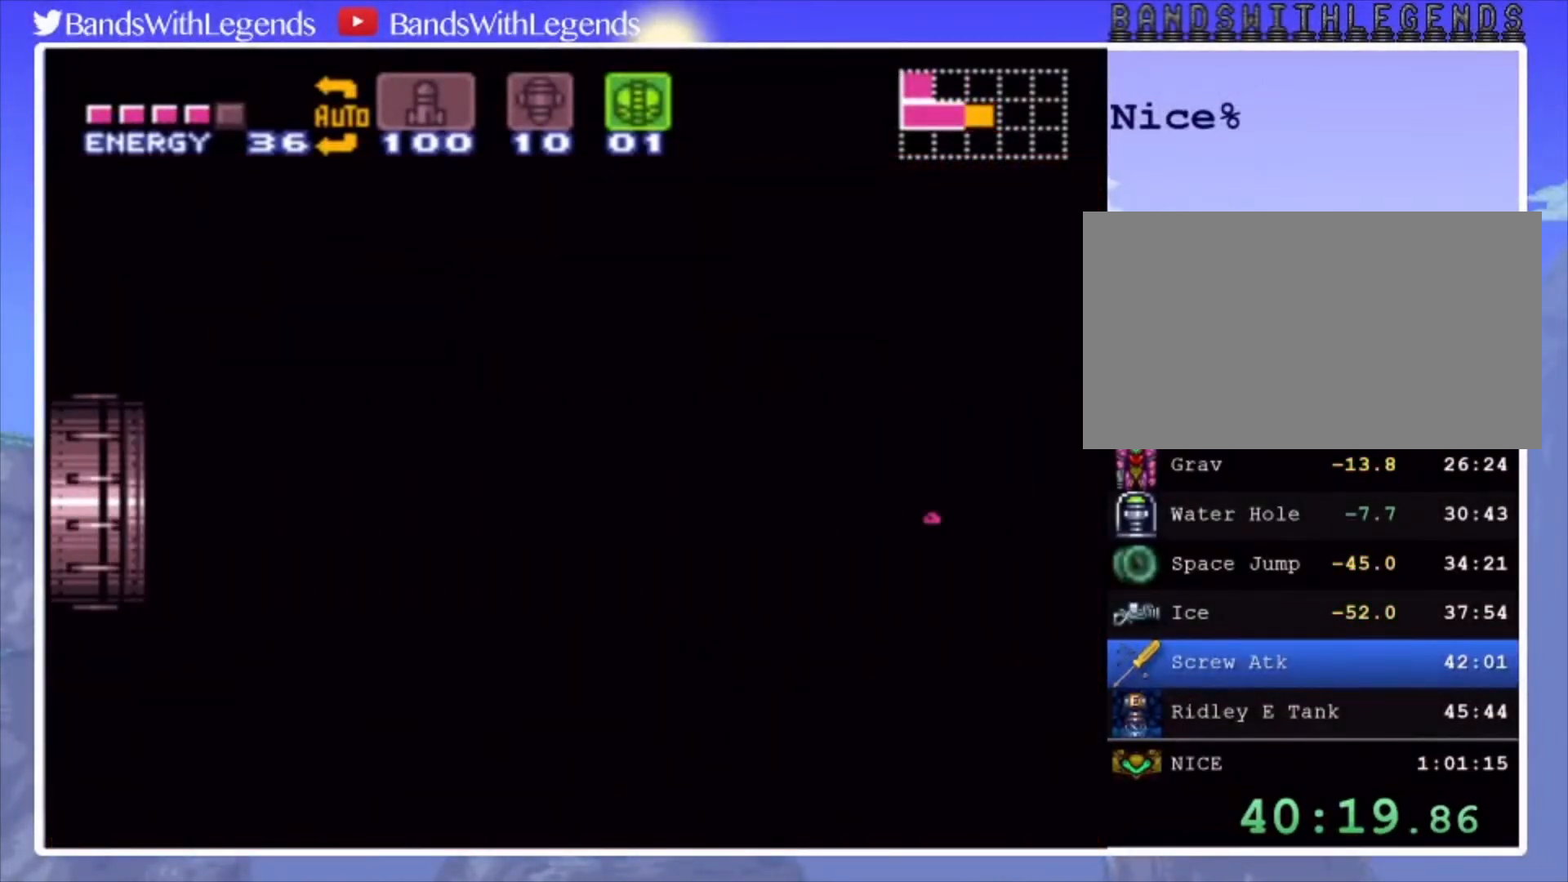
{"buttons": ["L2"], "events": [[33, "DPAD_RIGHT", "up"], [67, "L2", "down"], [367, "CIRCLE", "up"]]}
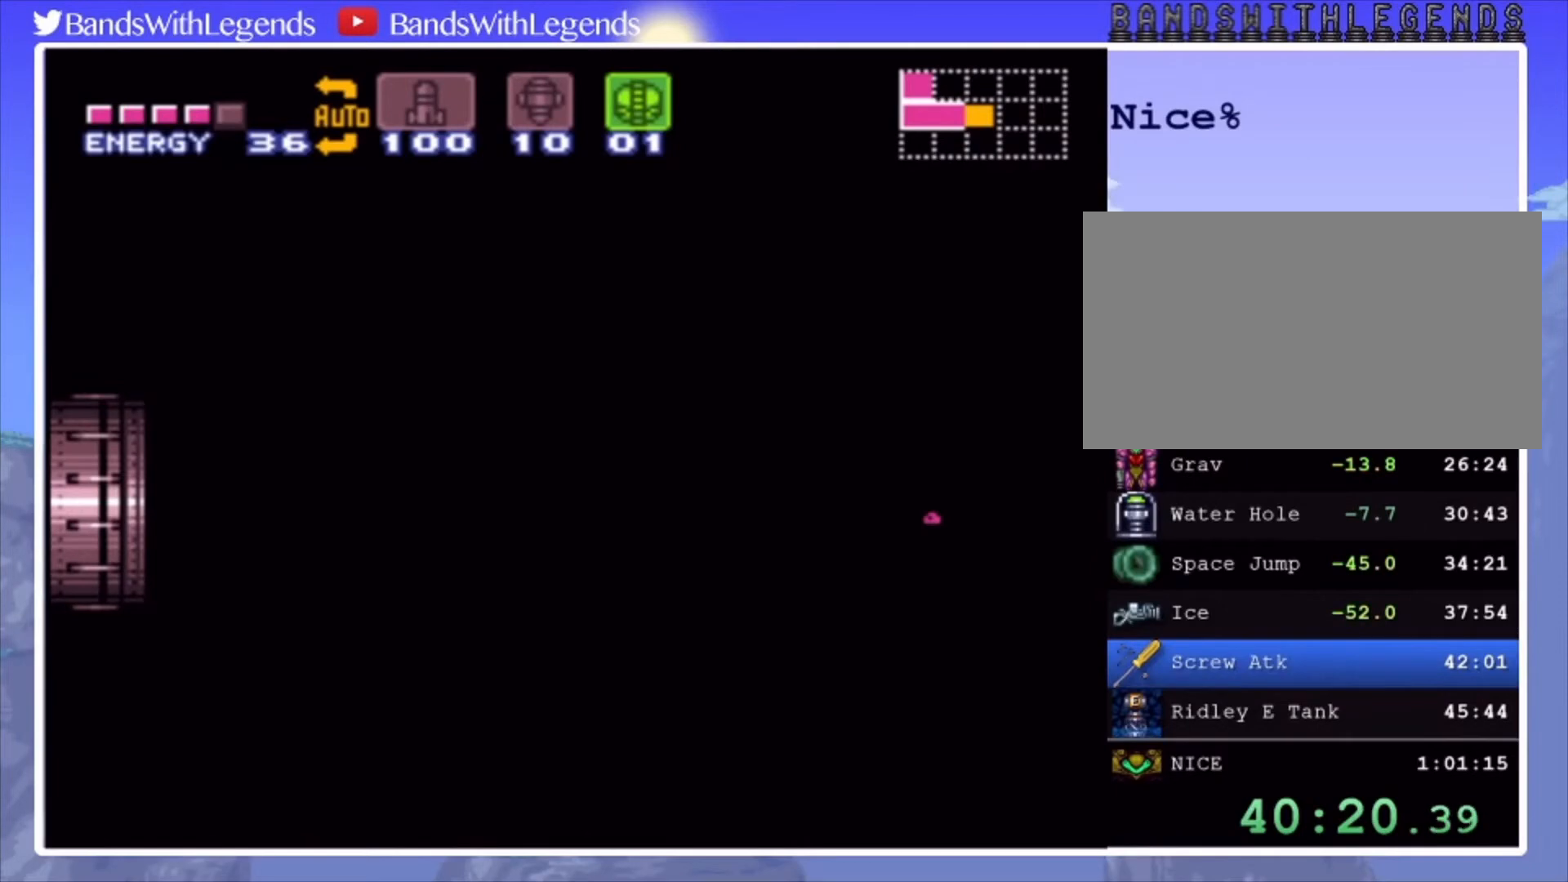
{"buttons": ["L2"], "events": []}
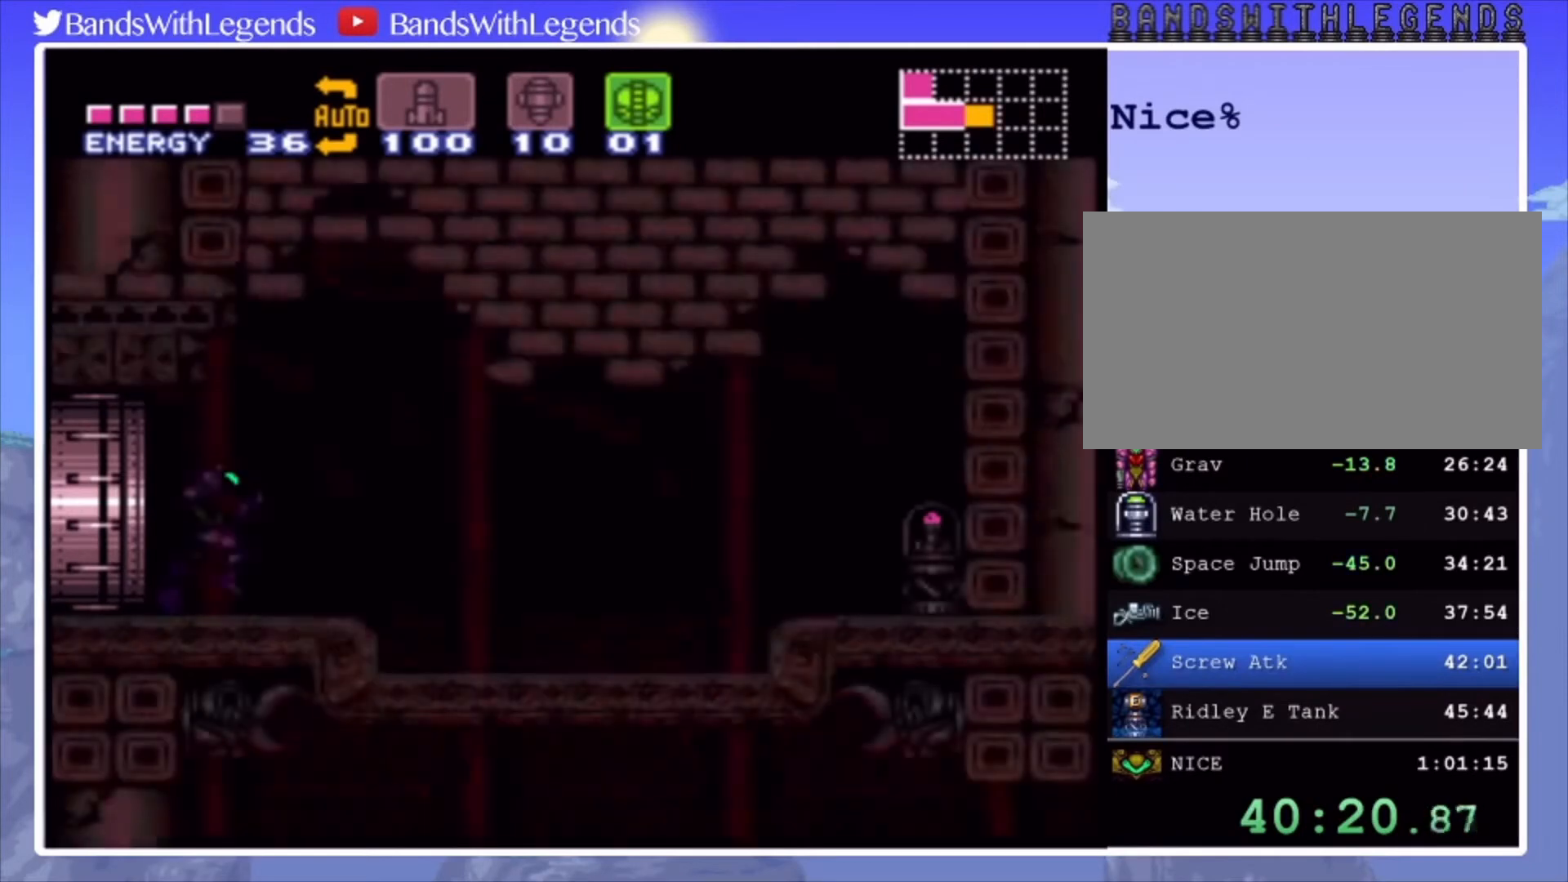
{"buttons": ["L2"], "events": []}
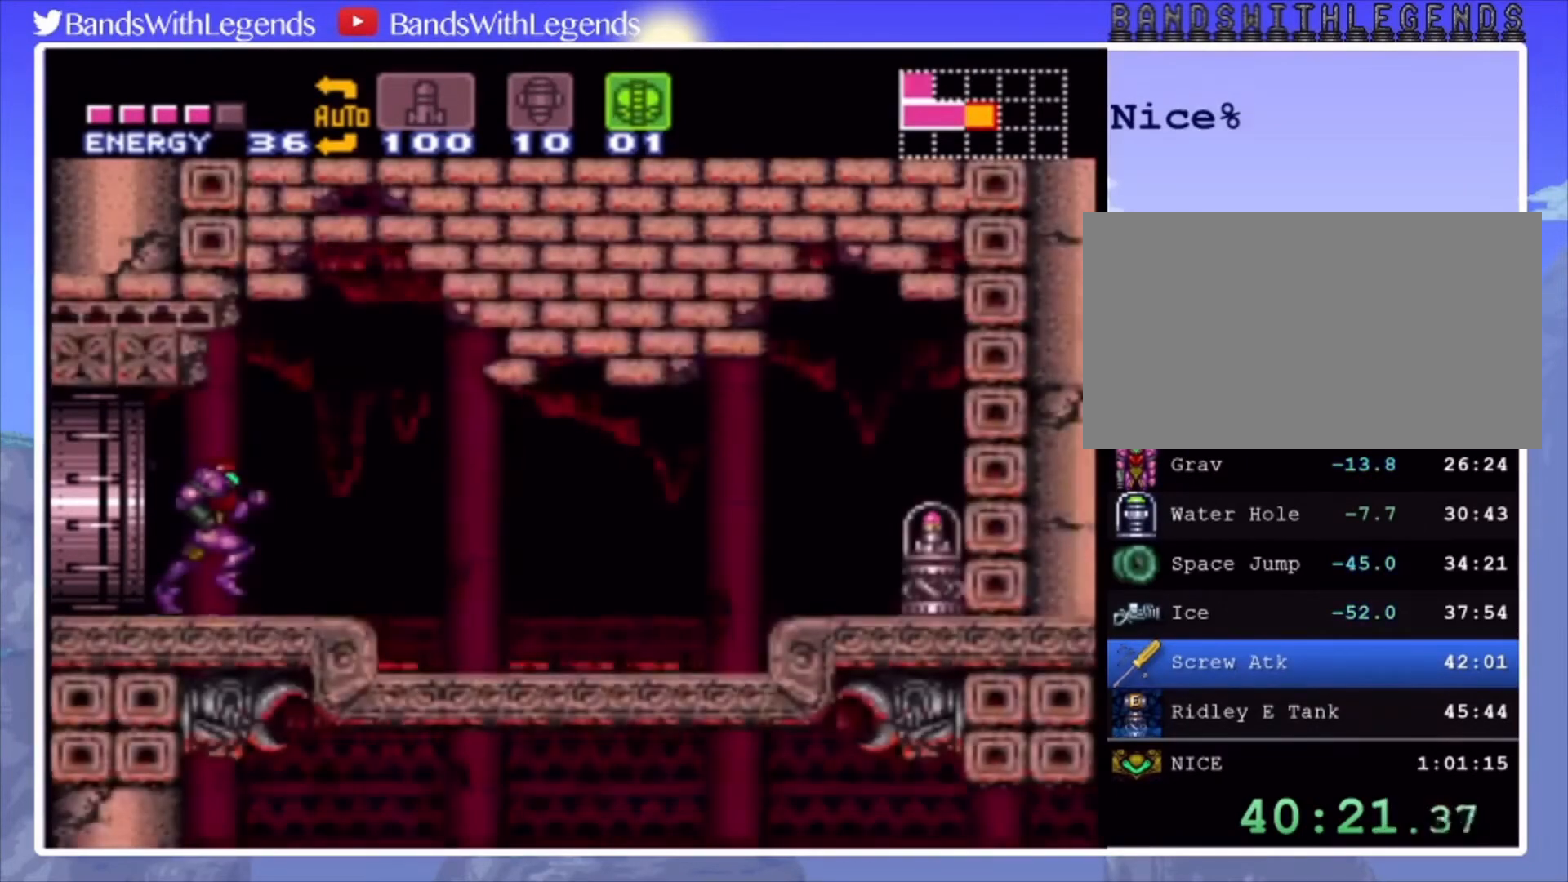
{"buttons": ["CIRCLE", "DPAD_RIGHT"], "events": [[133, "CIRCLE", "down"], [133, "L2", "up"], [367, "DPAD_RIGHT", "down"]]}